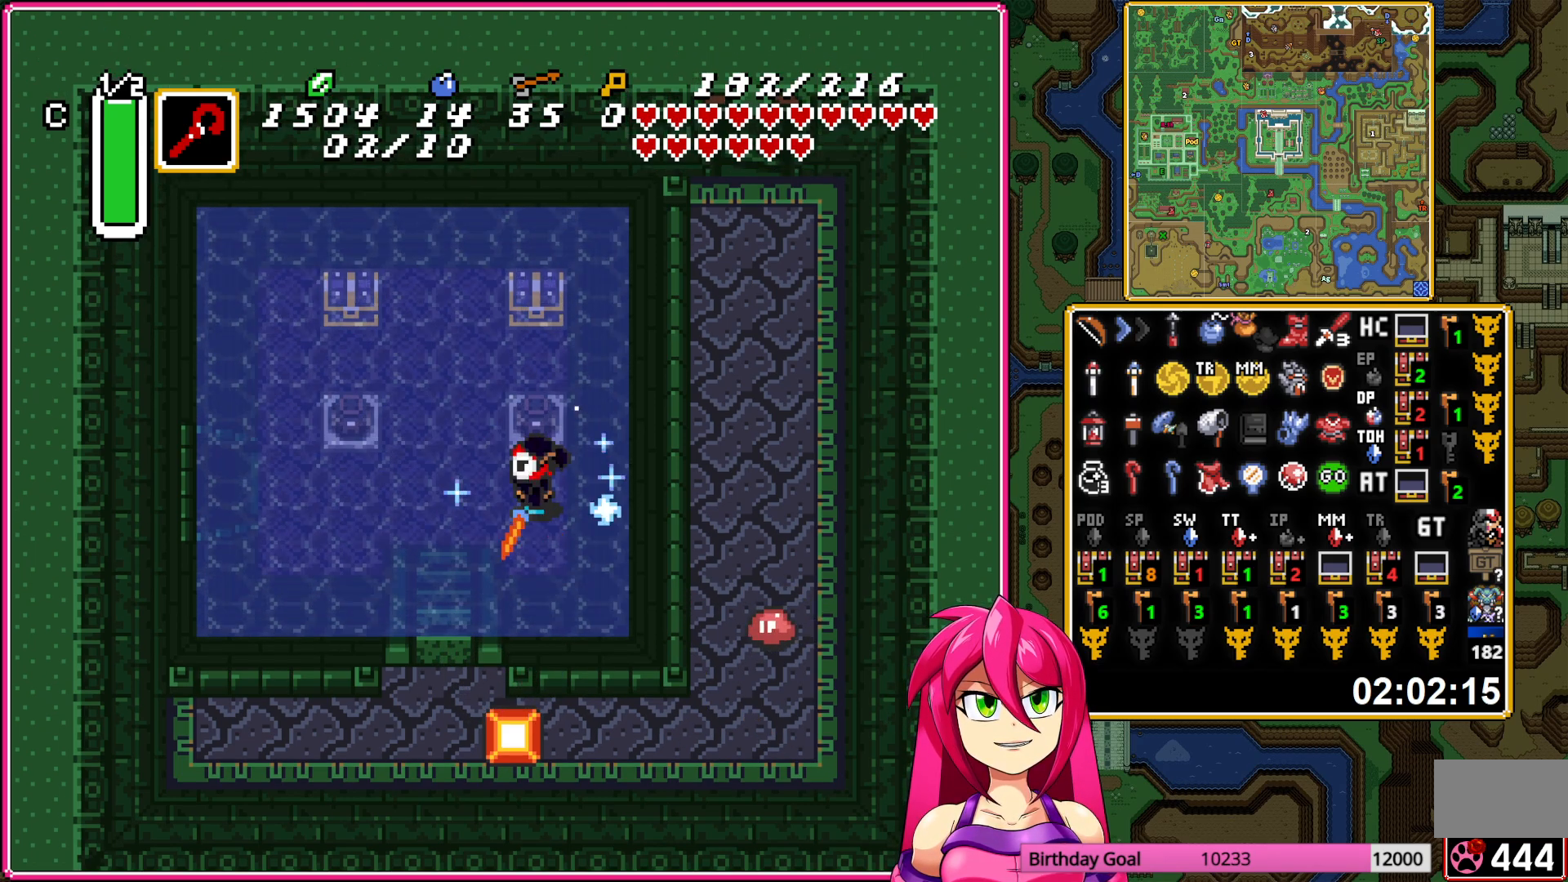
Gameplay with a controller (Nintendo layout); each line is a JSON object with the inputs held at the frame after it. "events" lists button and stick changes between this image and that frame as [ms after this image, input, new state], when the widget could be followed in between. Not read: L3 R3.
{"buttons": ["DPAD_UP"], "events": [[50, "A", "down"], [117, "A", "up"], [217, "A", "down"], [317, "A", "up"]]}
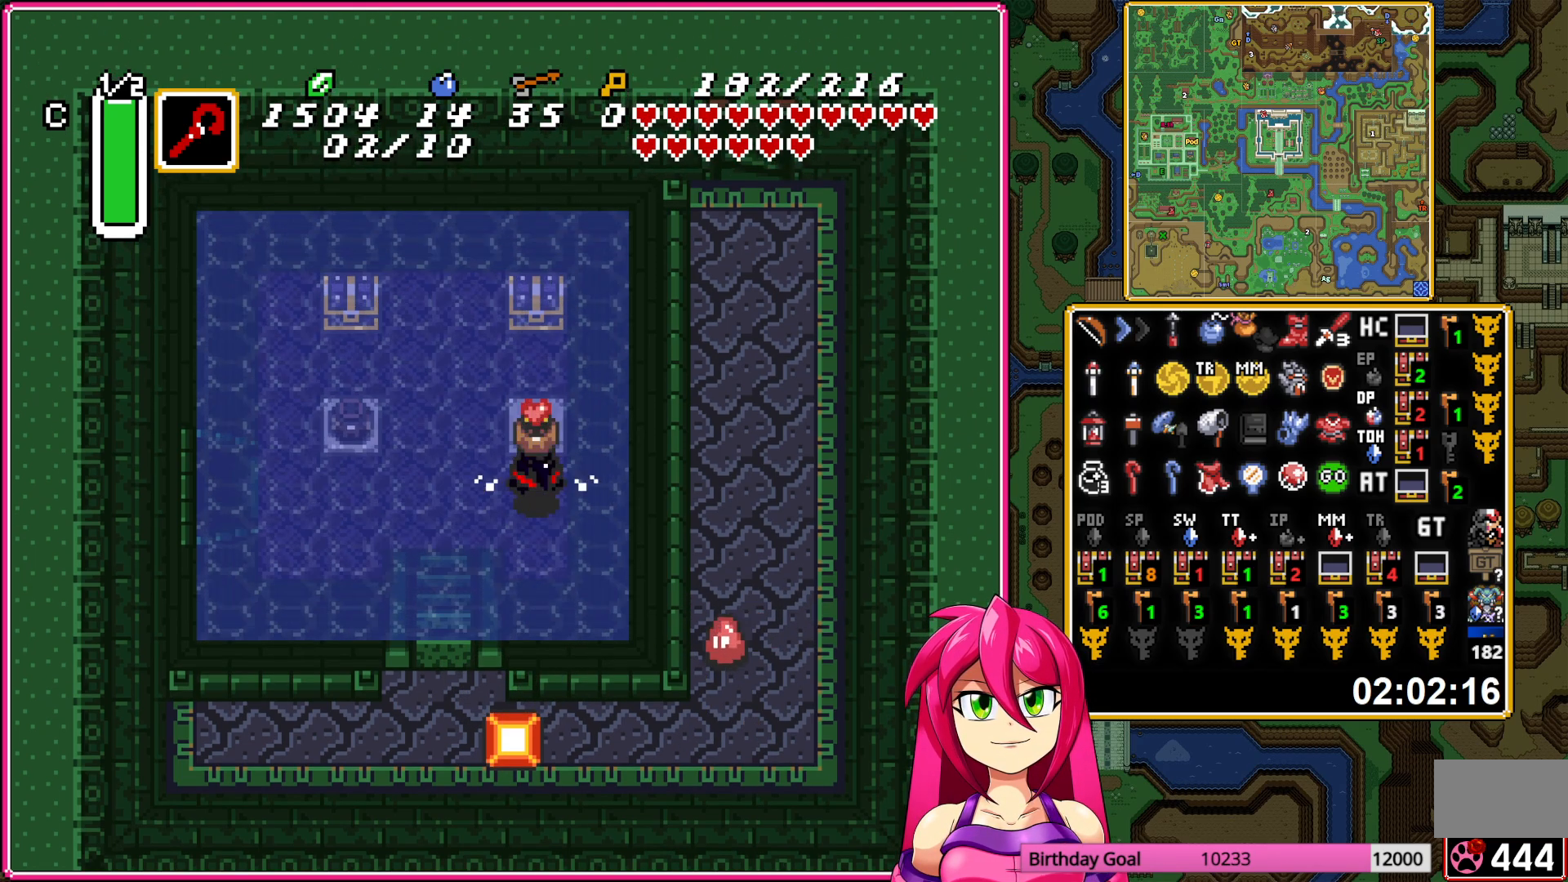
{"buttons": ["A"], "events": [[83, "A", "down"], [183, "A", "up"], [283, "A", "down"], [400, "A", "up"], [467, "A", "down"], [467, "DPAD_UP", "up"]]}
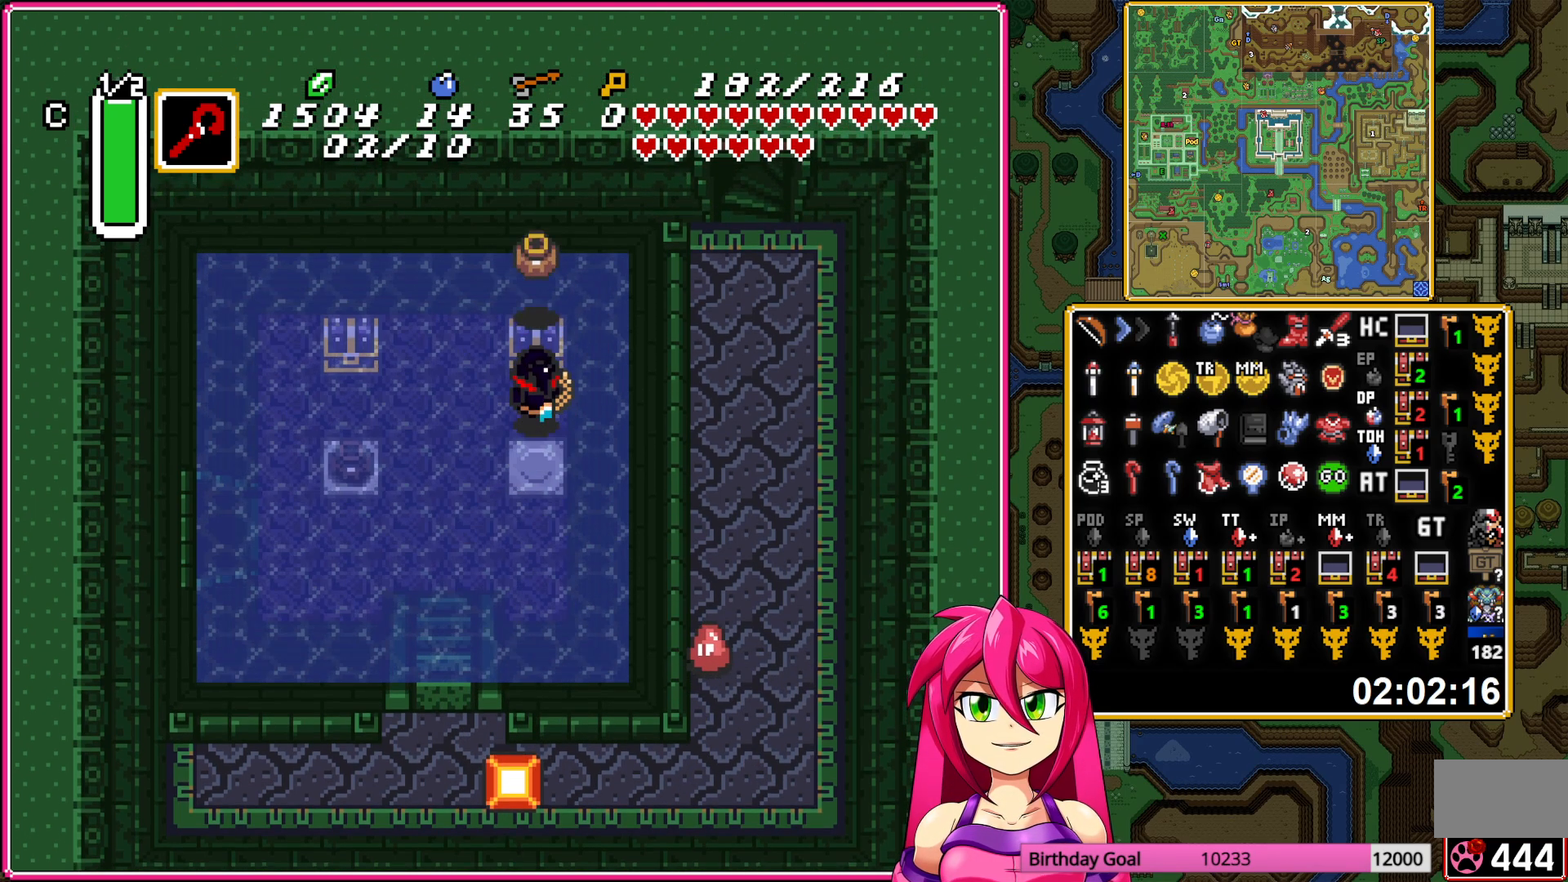
{"buttons": ["DPAD_LEFT"], "events": [[83, "DPAD_LEFT", "down"], [100, "A", "up"]]}
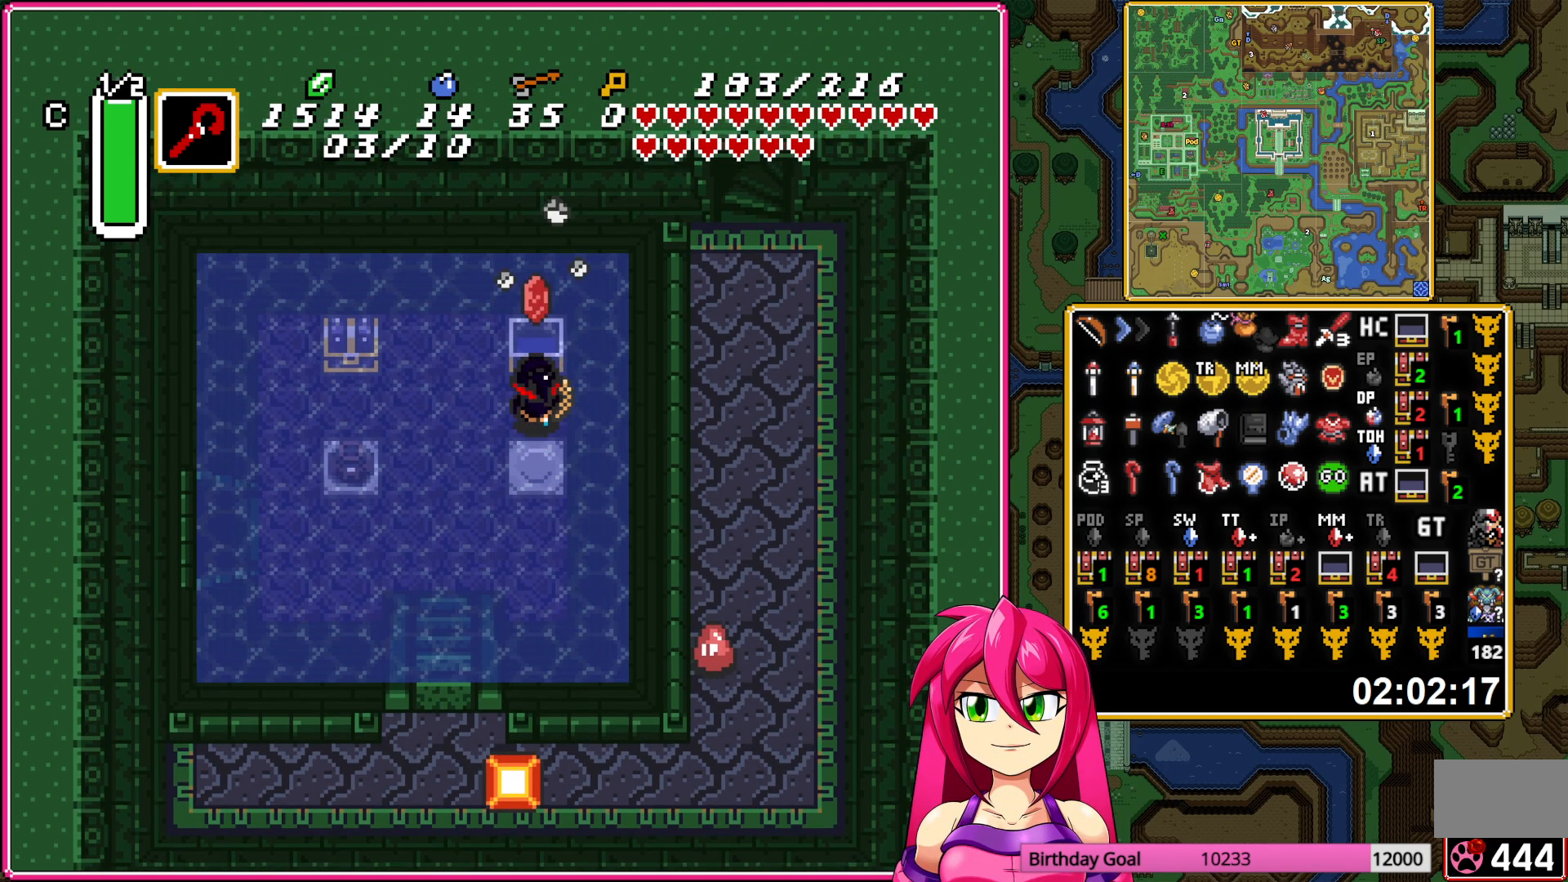
{"buttons": ["DPAD_LEFT"], "events": []}
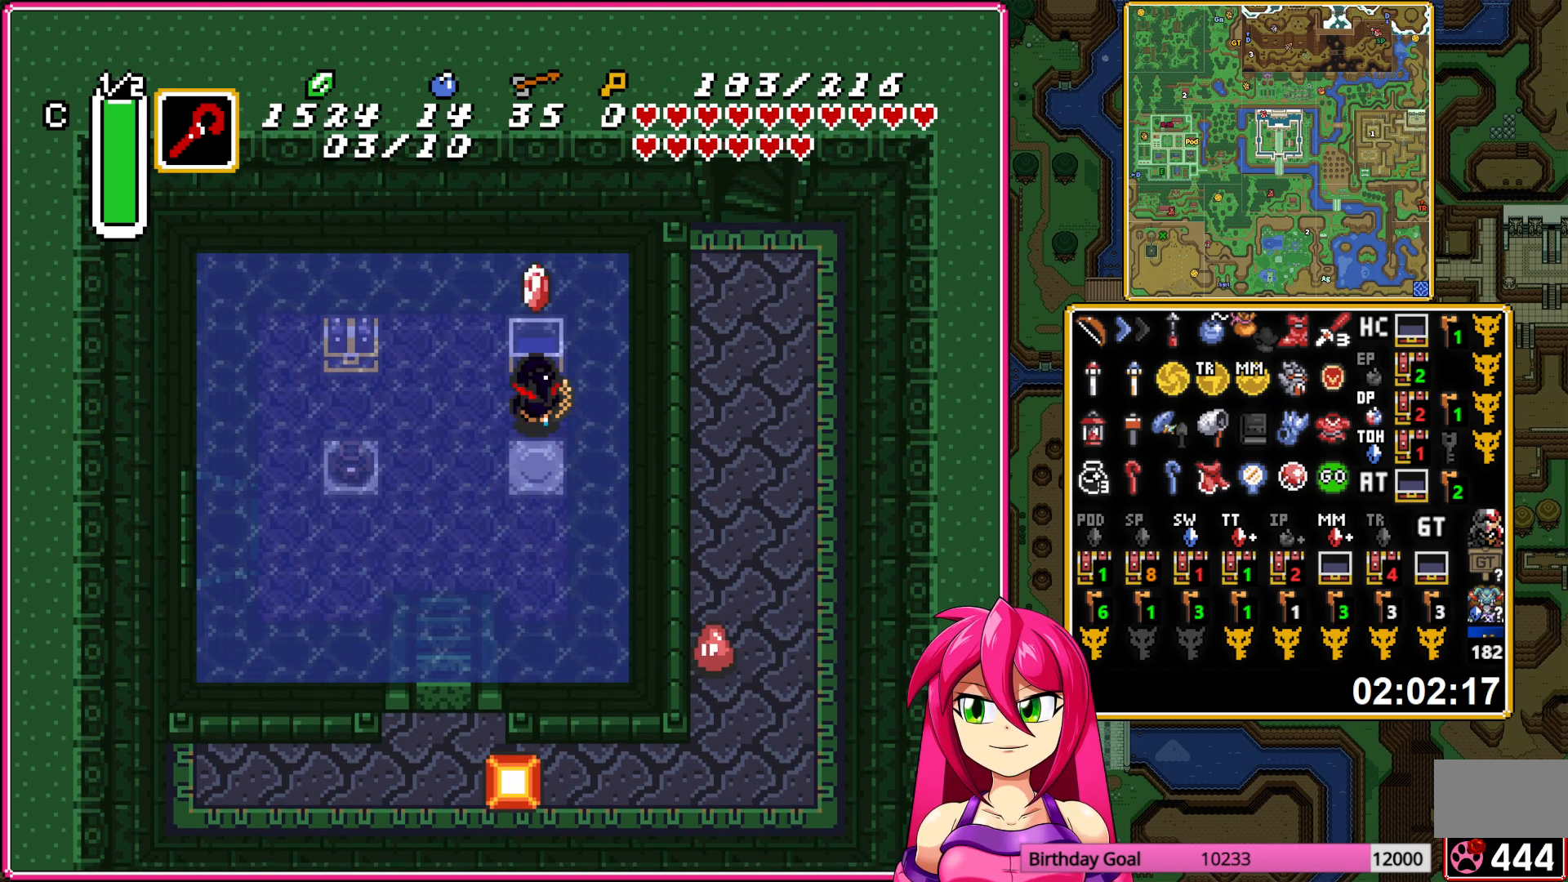
{"buttons": ["A"], "events": [[350, "DPAD_LEFT", "up"], [350, "DPAD_UP", "down"], [400, "A", "down"], [450, "DPAD_UP", "up"]]}
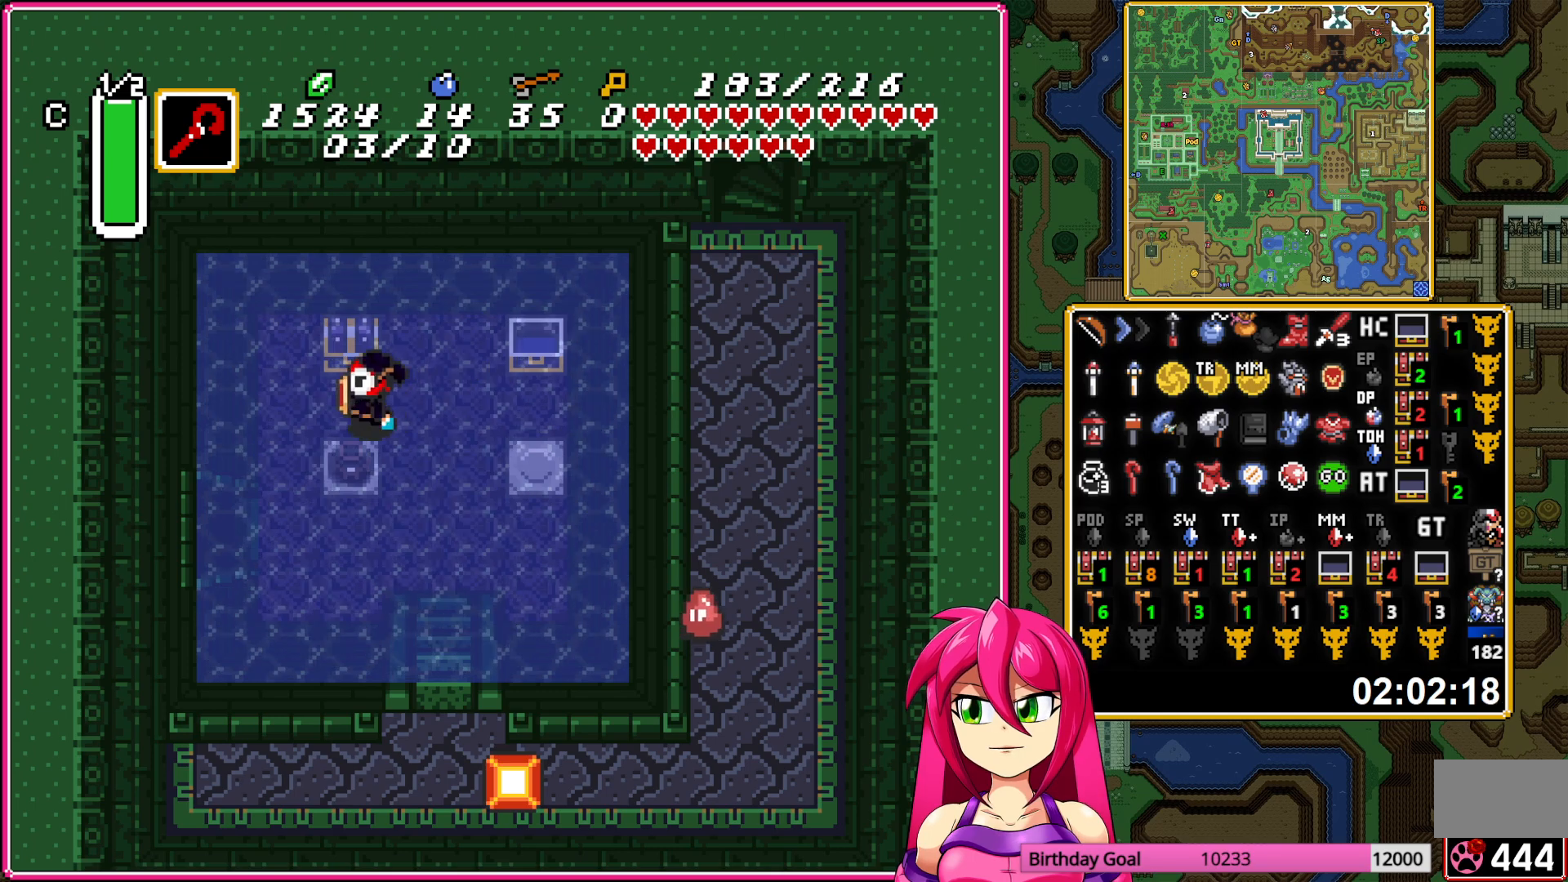
{"buttons": ["DPAD_LEFT"], "events": [[17, "A", "up"], [67, "A", "down"], [217, "A", "up"], [250, "DPAD_LEFT", "down"]]}
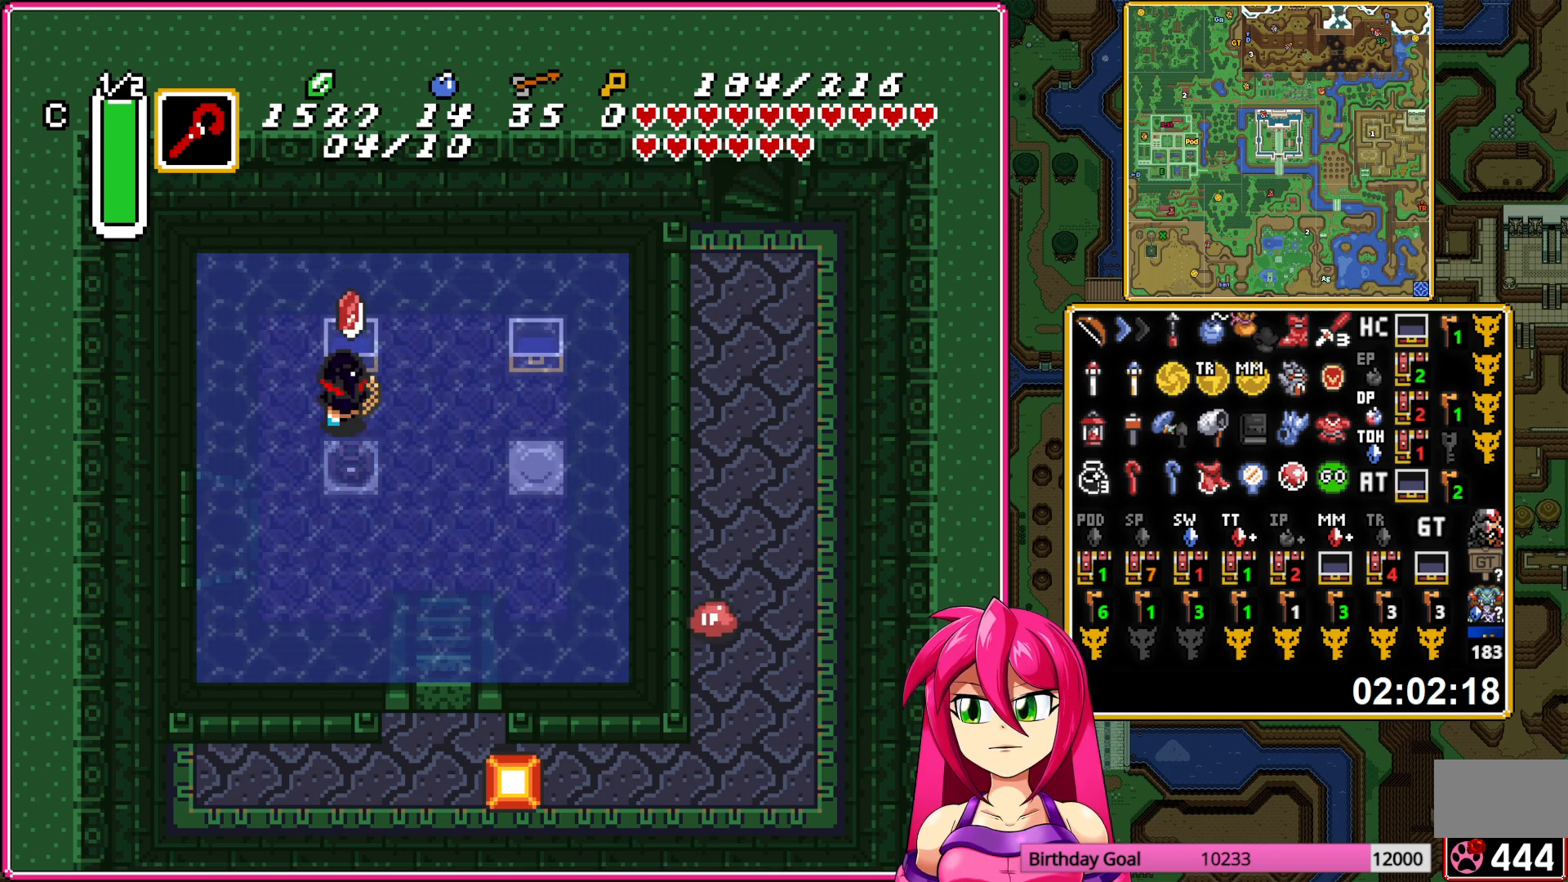
{"buttons": ["DPAD_LEFT"], "events": []}
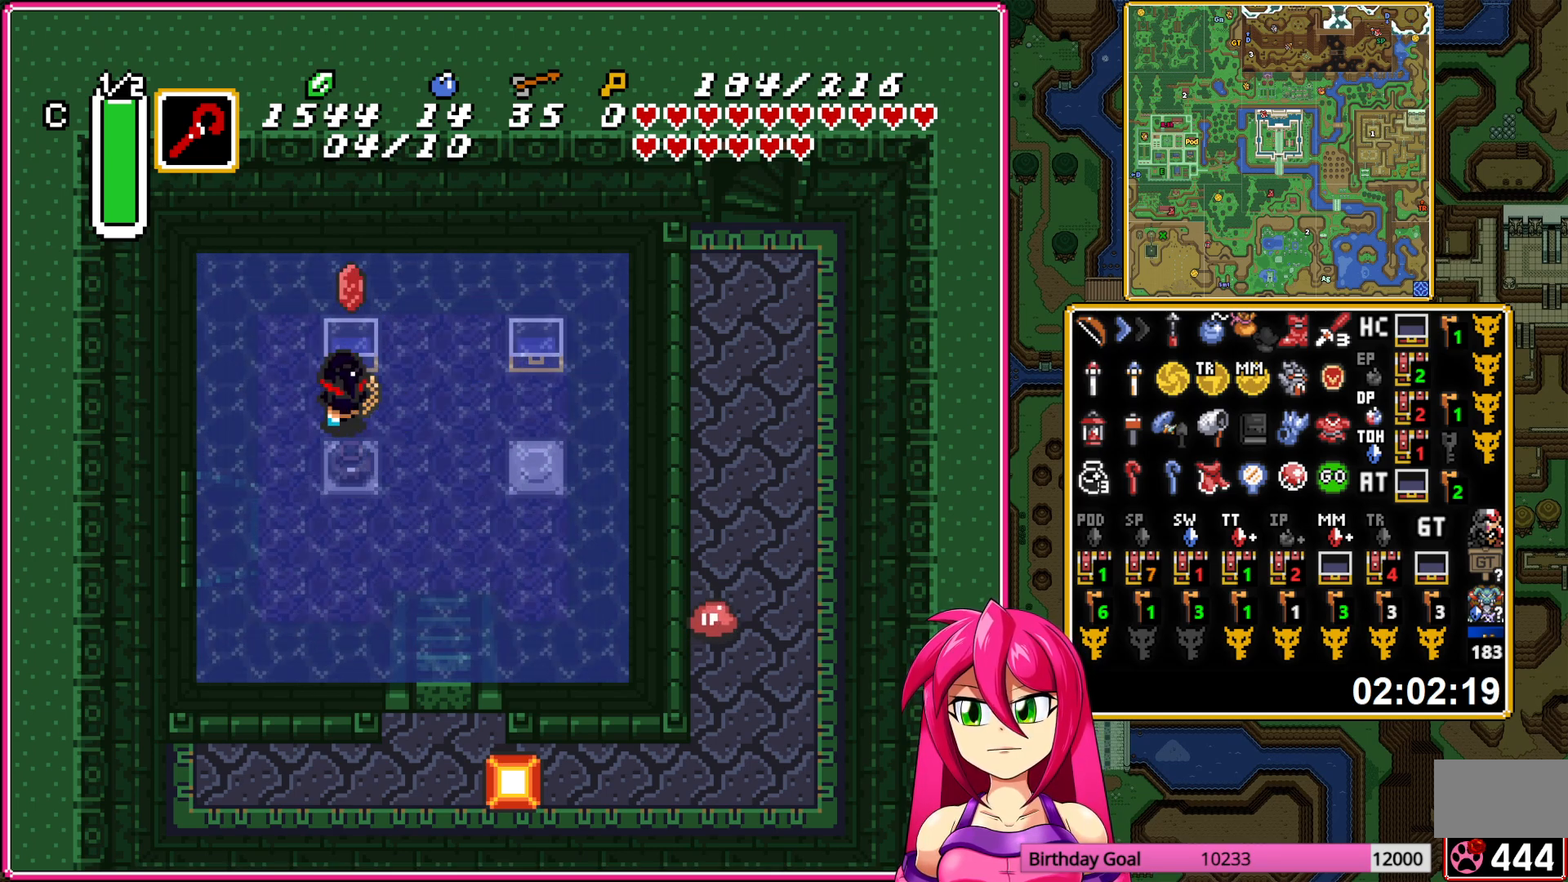
{"buttons": ["DPAD_LEFT"], "events": [[117, "DPAD_DOWN", "down"], [117, "DPAD_LEFT", "up"], [433, "DPAD_LEFT", "down"], [467, "DPAD_DOWN", "up"]]}
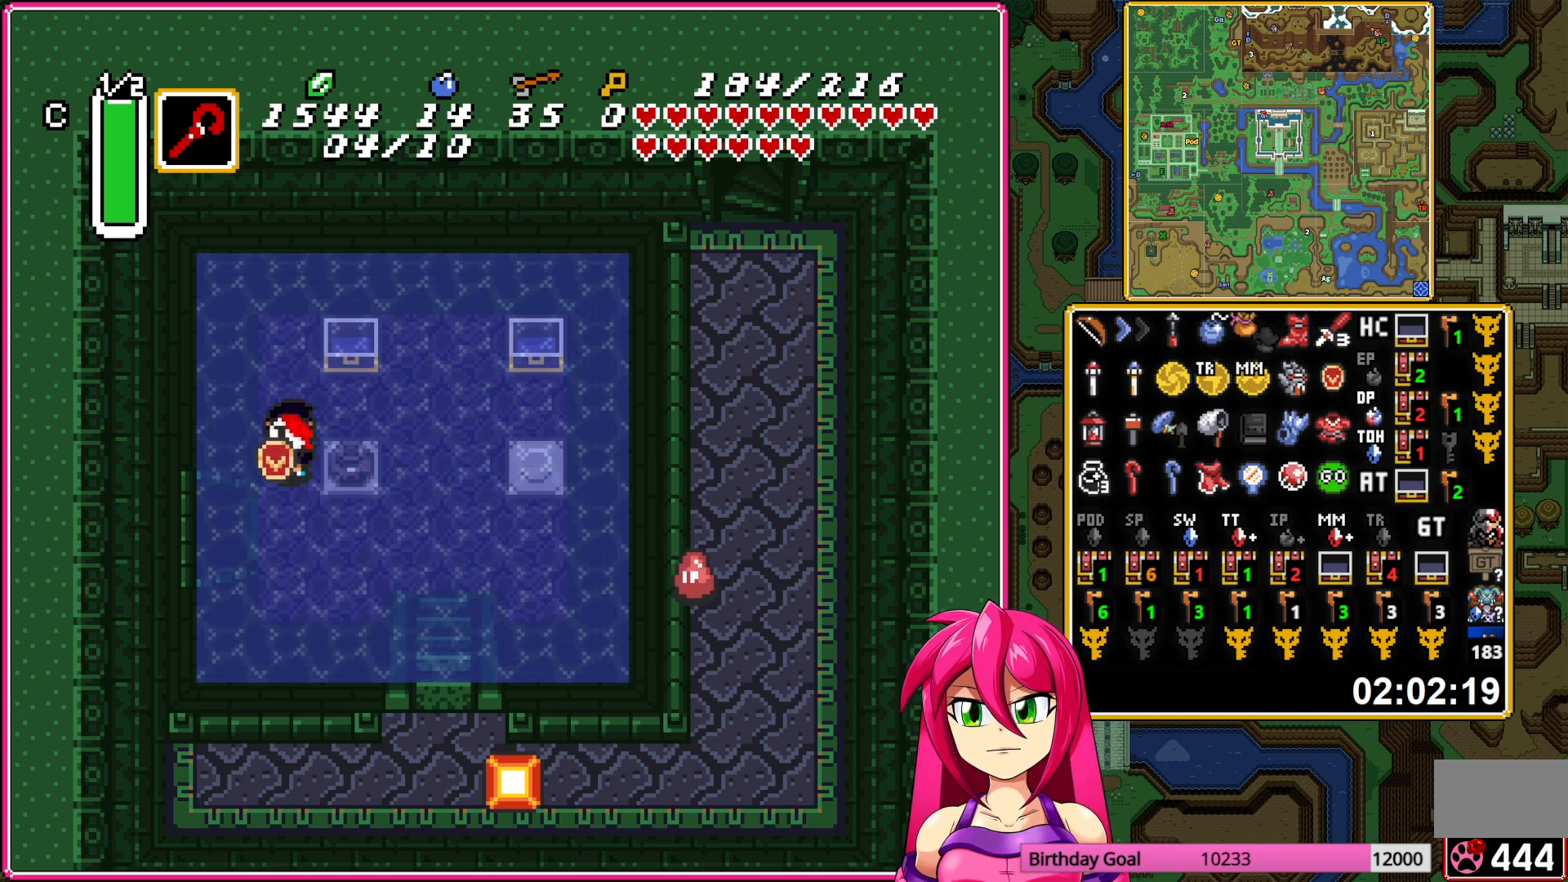
{"buttons": ["DPAD_LEFT"], "events": []}
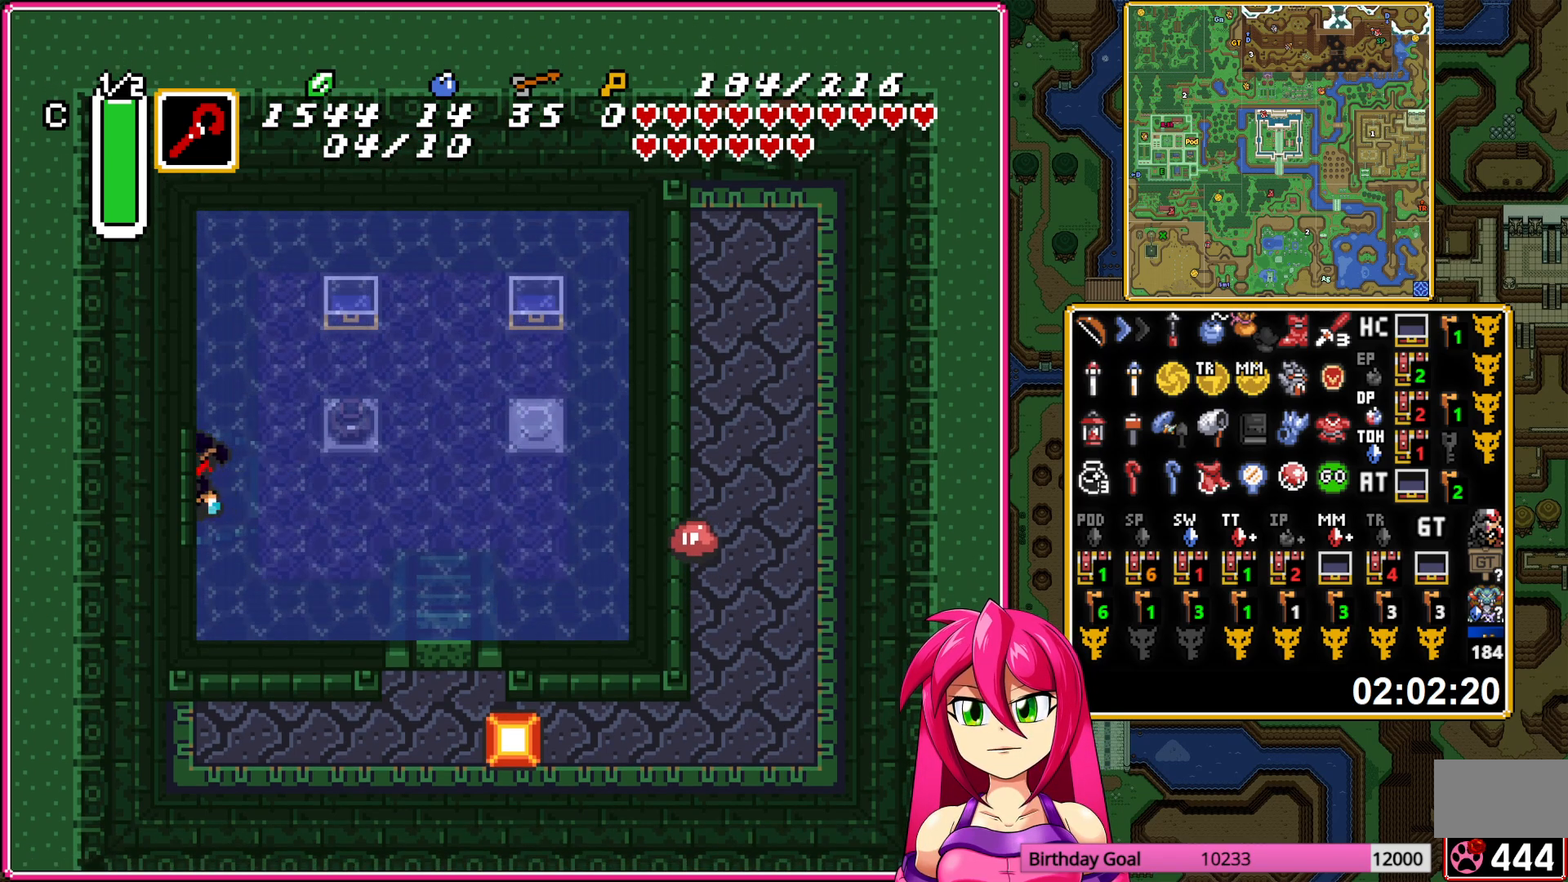
{"buttons": ["DPAD_LEFT"], "events": []}
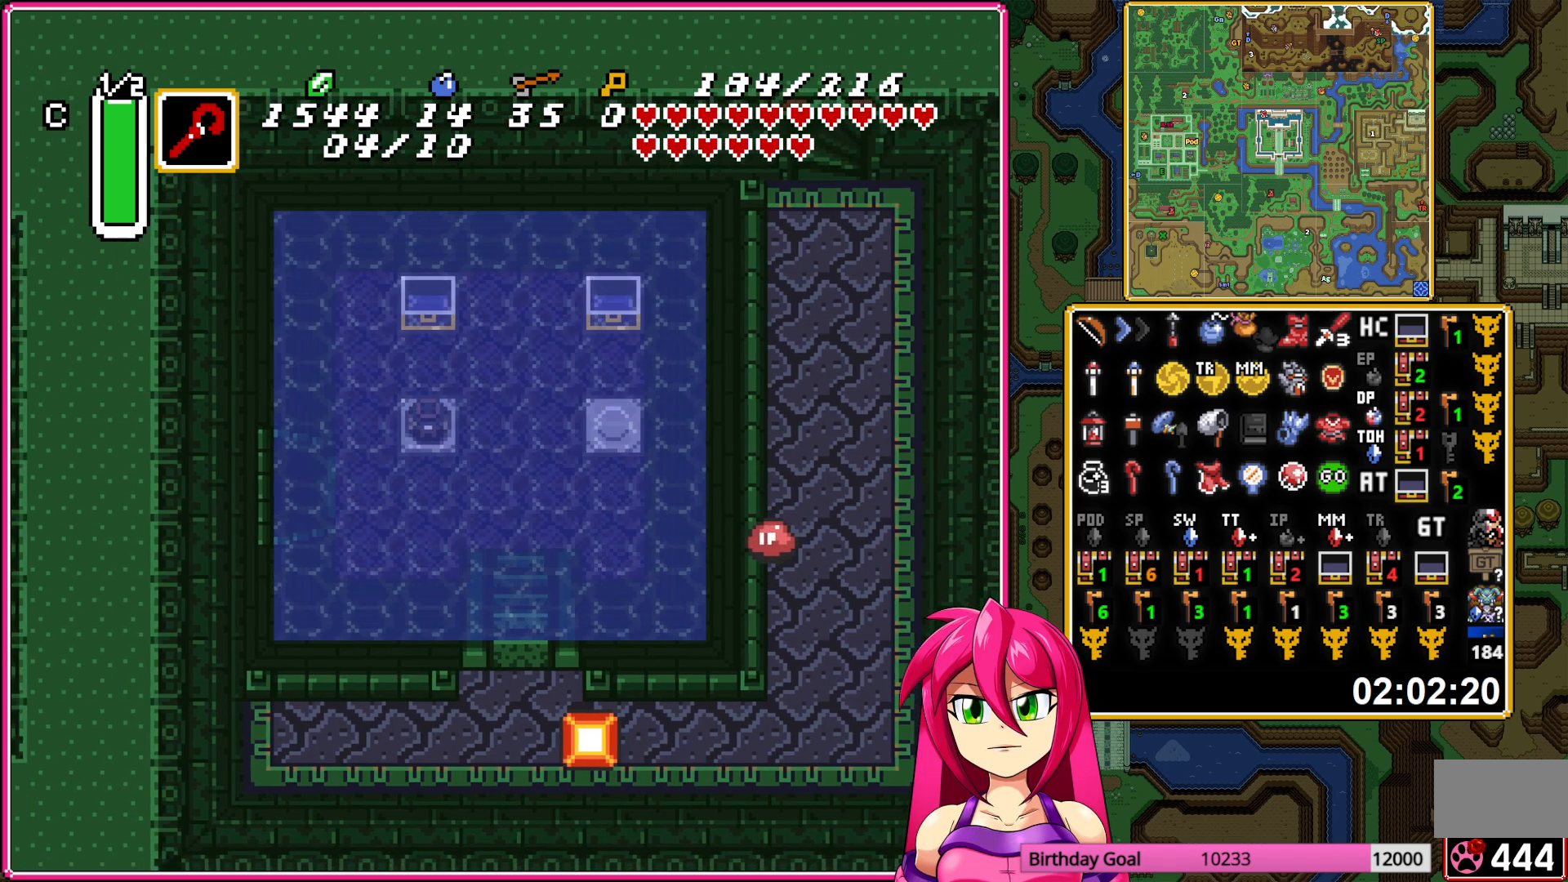
{"buttons": ["DPAD_LEFT"], "events": []}
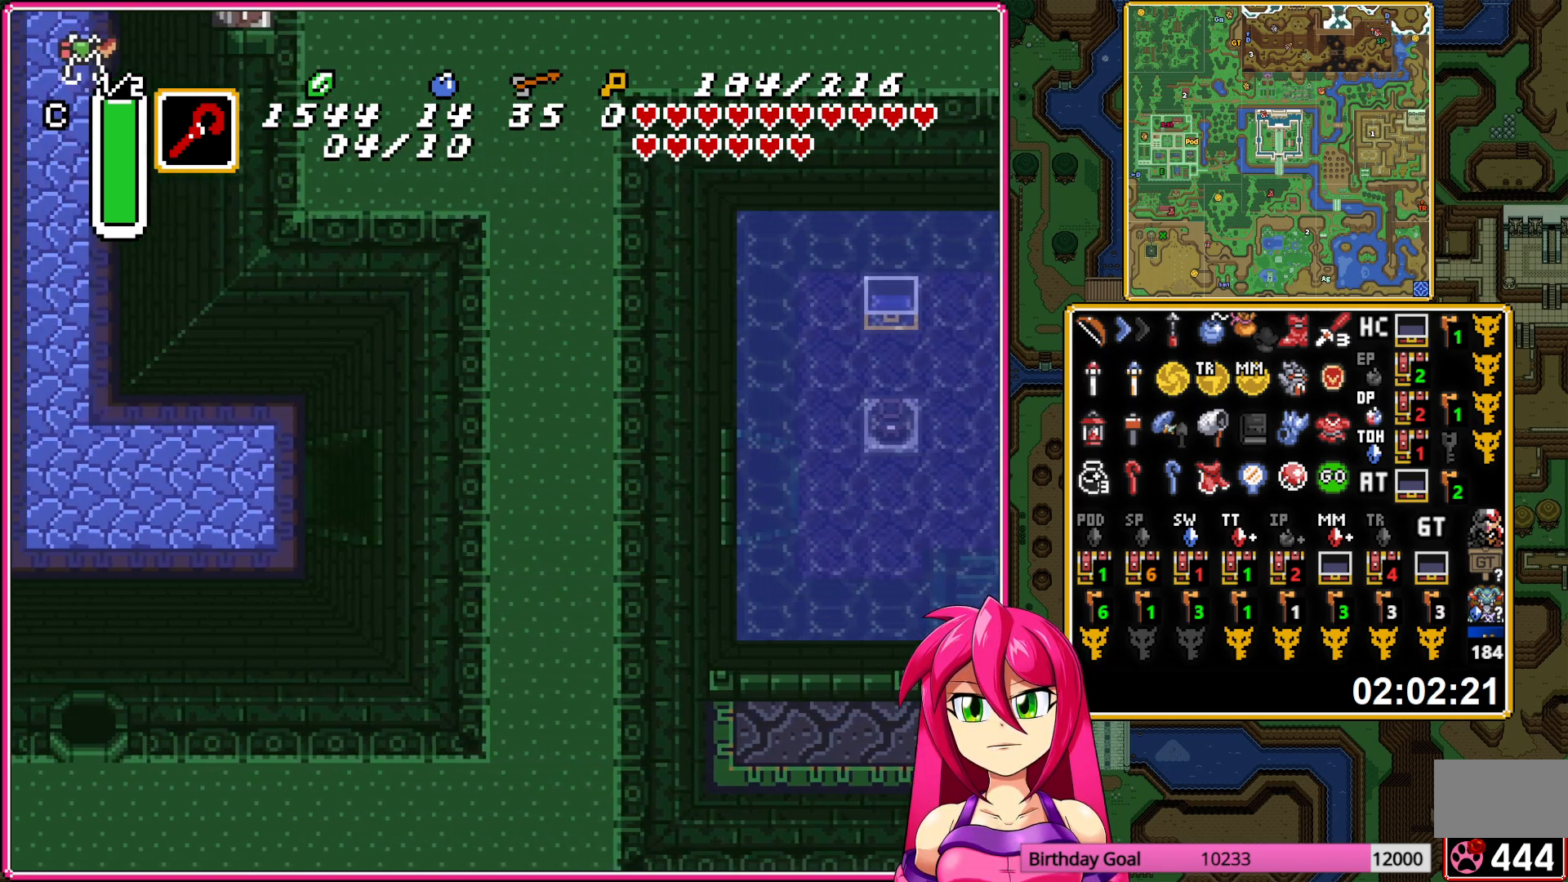
{"buttons": ["DPAD_LEFT"], "events": []}
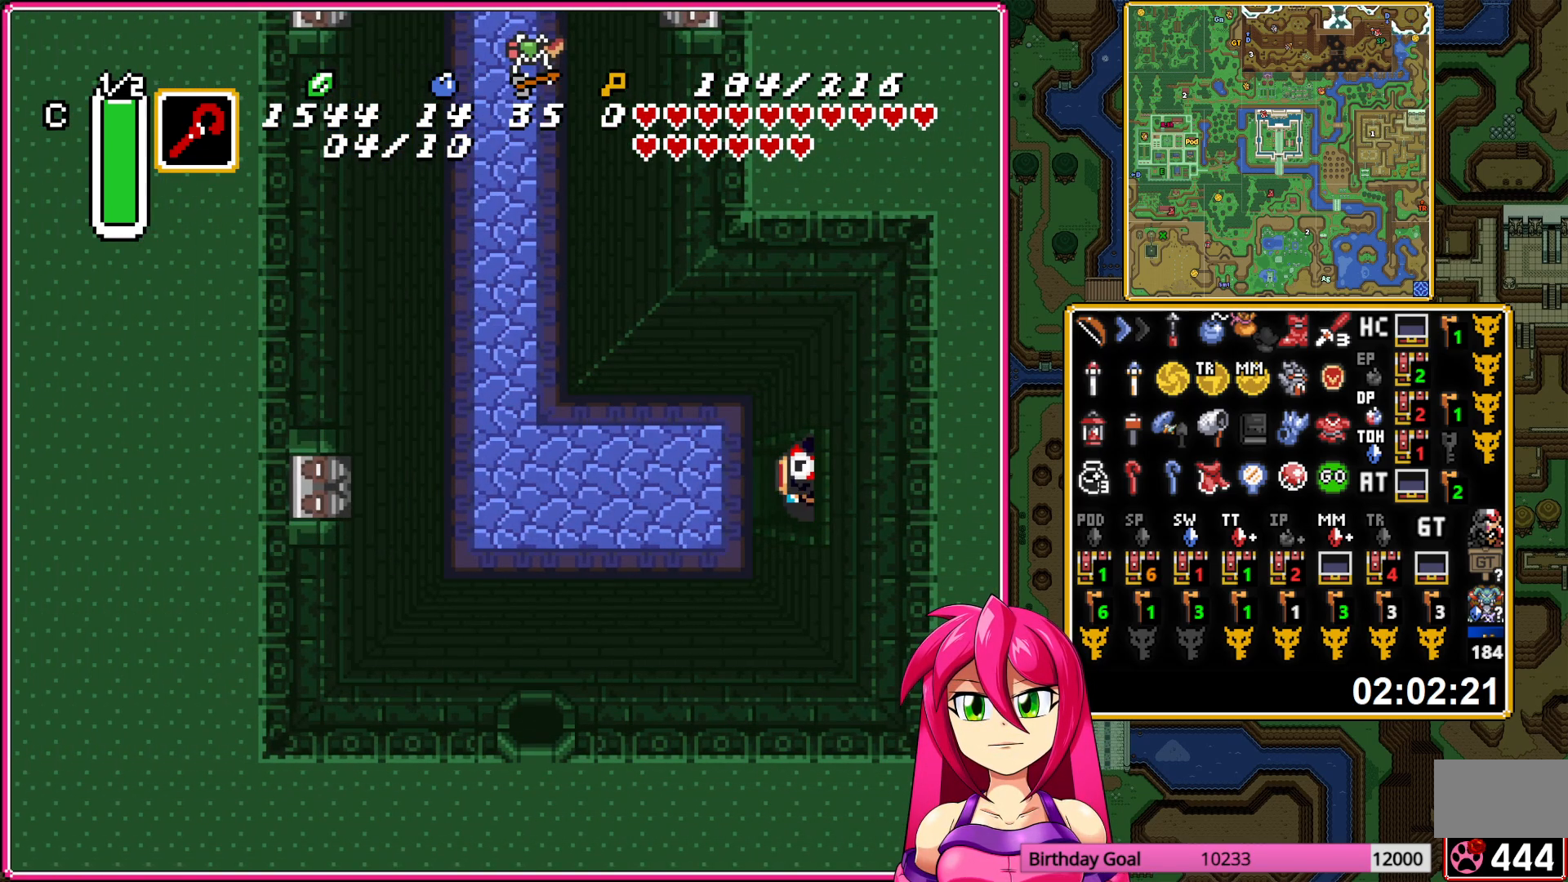
{"buttons": ["DPAD_LEFT"], "events": [[267, "DPAD_UP", "down"], [467, "DPAD_UP", "up"]]}
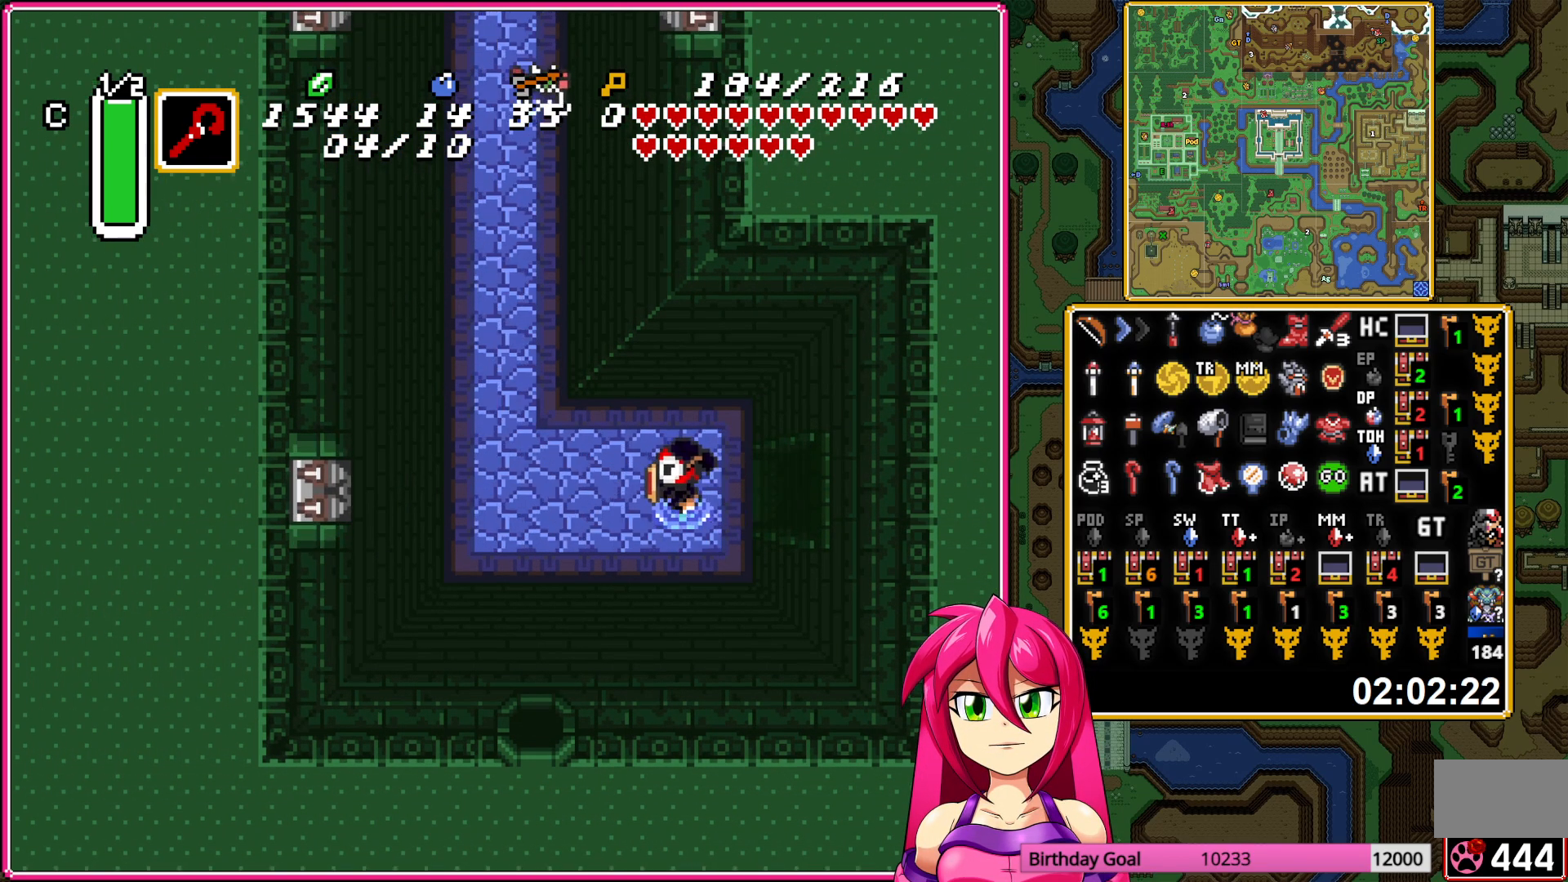
{"buttons": ["A", "DPAD_UP"], "events": [[400, "A", "down"], [400, "DPAD_UP", "down"], [417, "DPAD_LEFT", "up"]]}
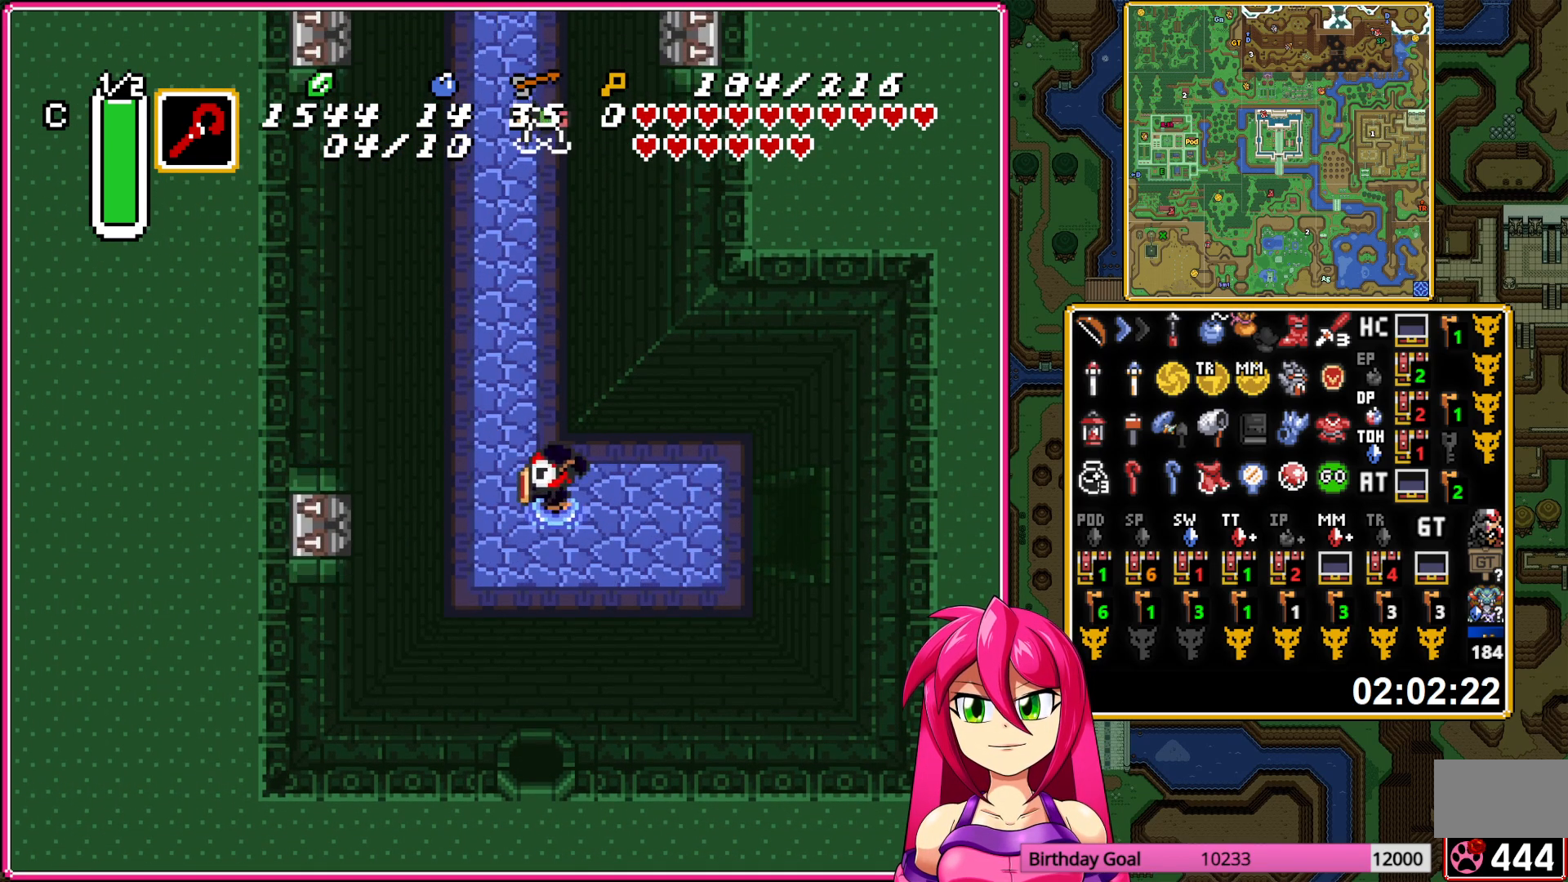
{"buttons": ["A"], "events": [[133, "DPAD_UP", "up"]]}
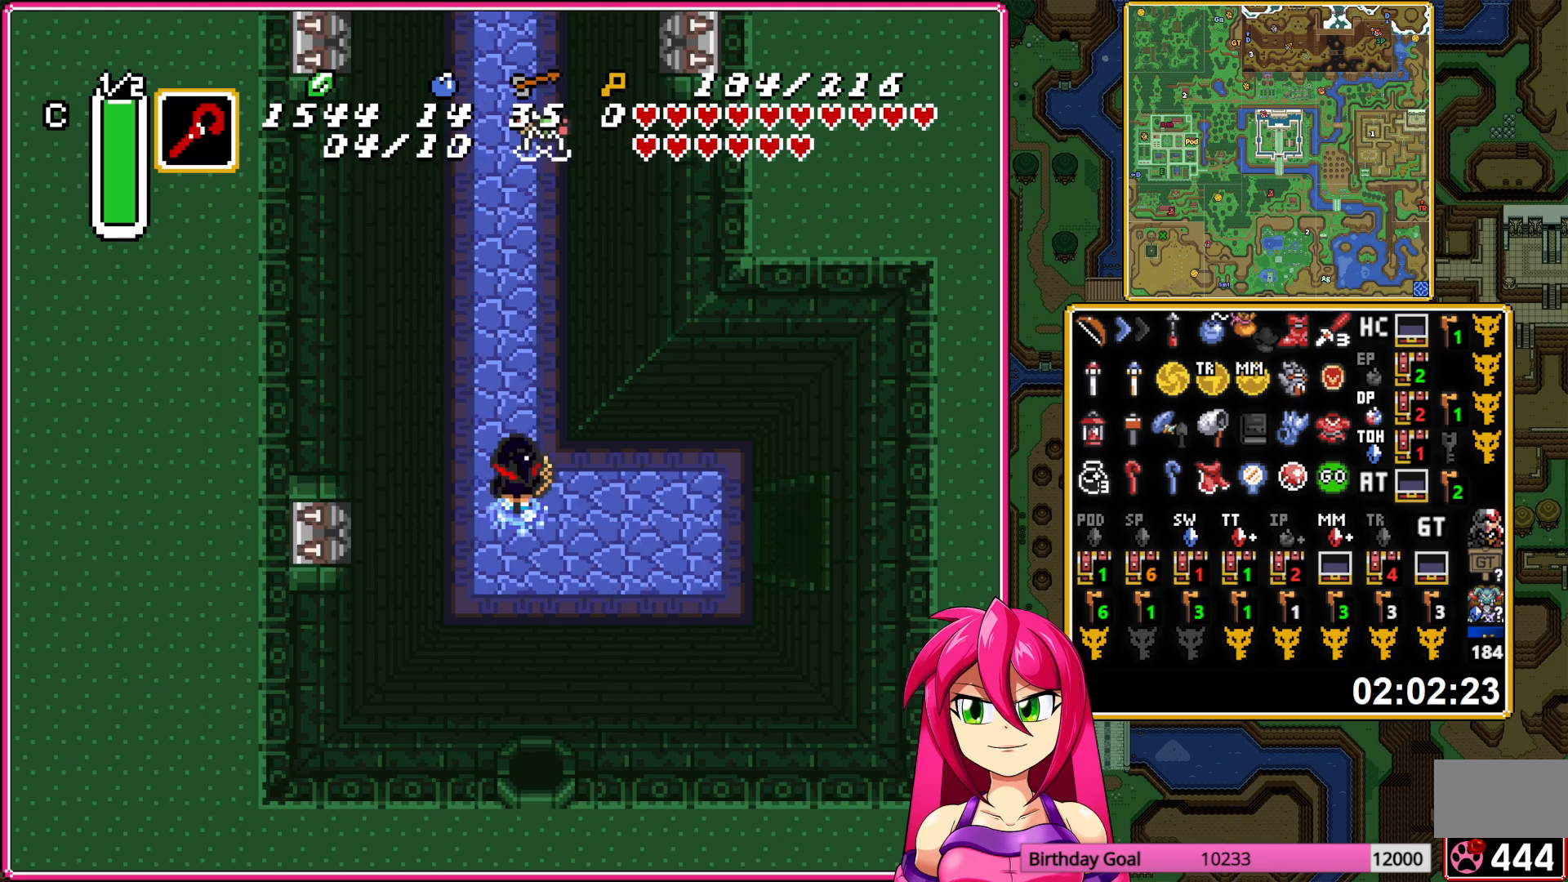
{"buttons": [], "events": [[83, "A", "up"]]}
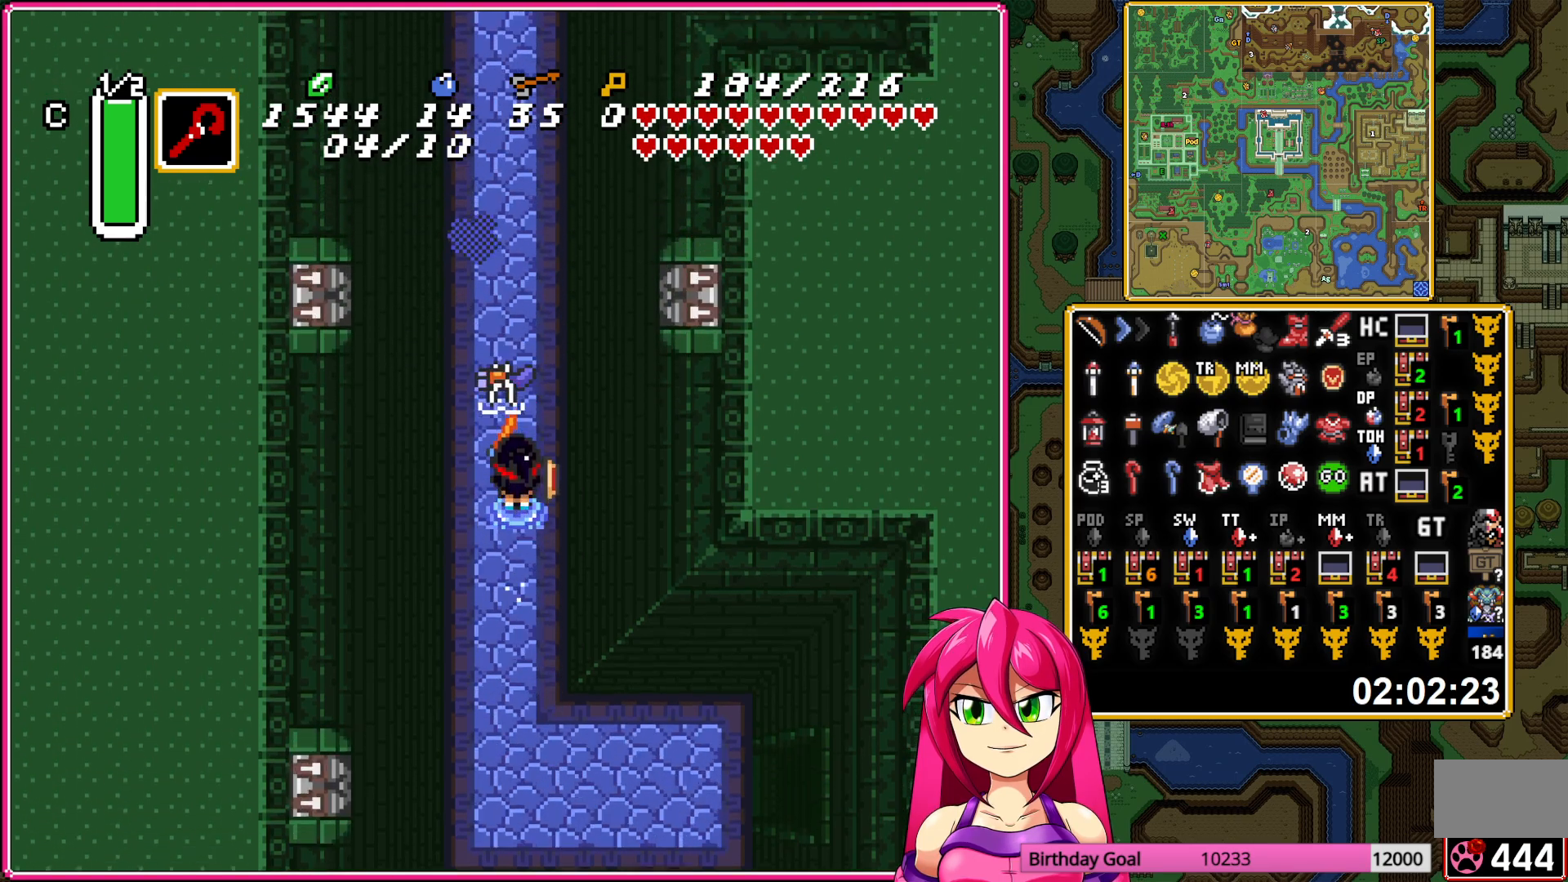
{"buttons": ["R1"], "events": [[50, "R1", "down"], [133, "R1", "up"], [250, "R1", "down"], [317, "R1", "up"], [450, "R1", "down"]]}
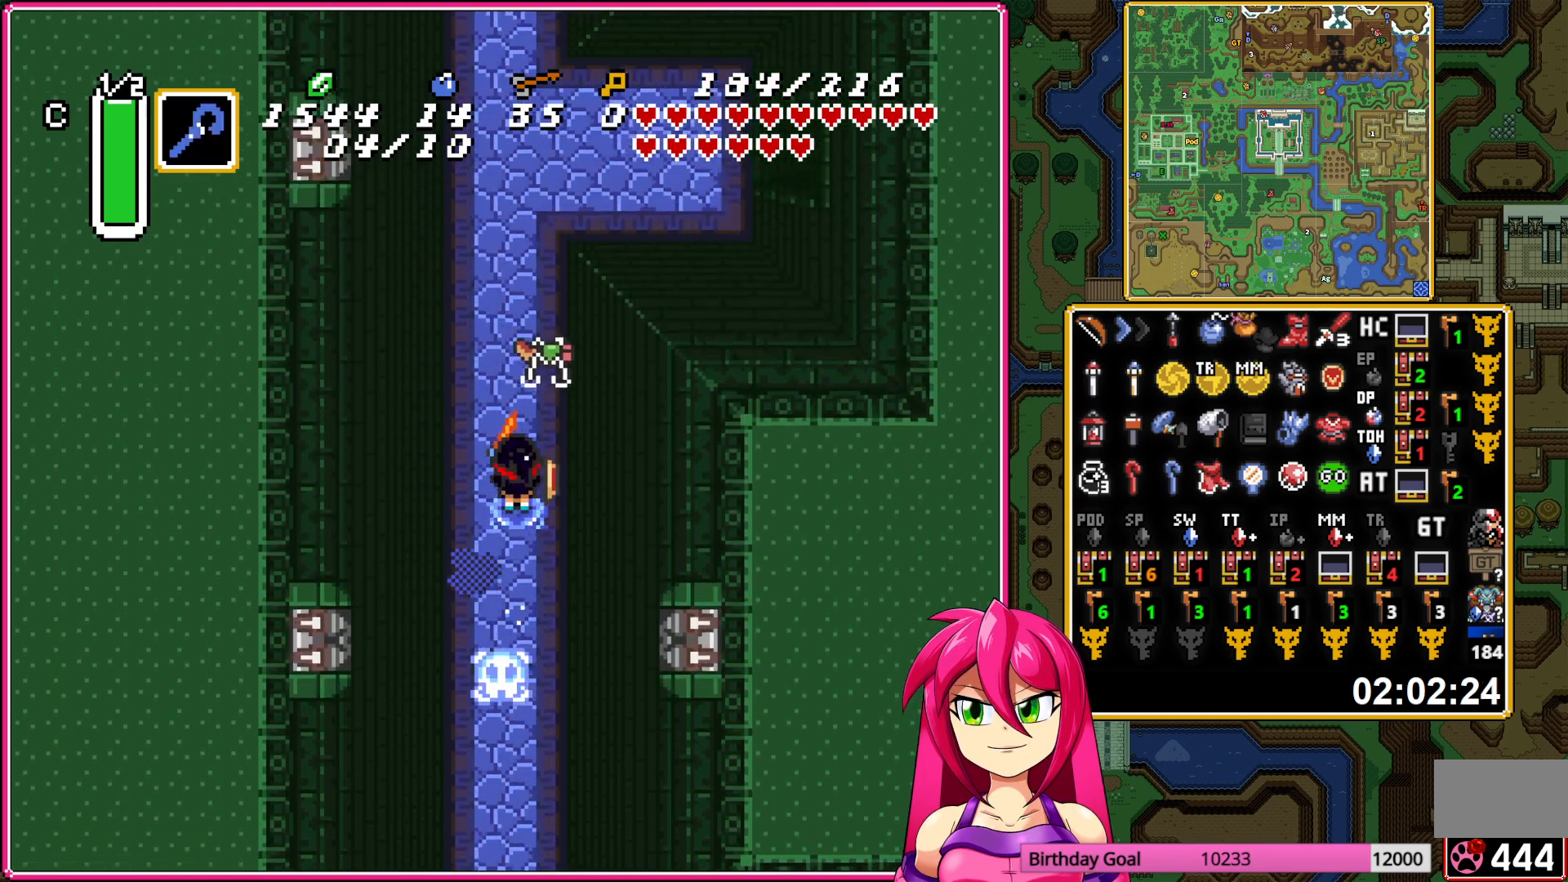
{"buttons": ["R1"], "events": [[33, "R1", "up"], [250, "R1", "down"], [350, "R1", "up"], [450, "R1", "down"]]}
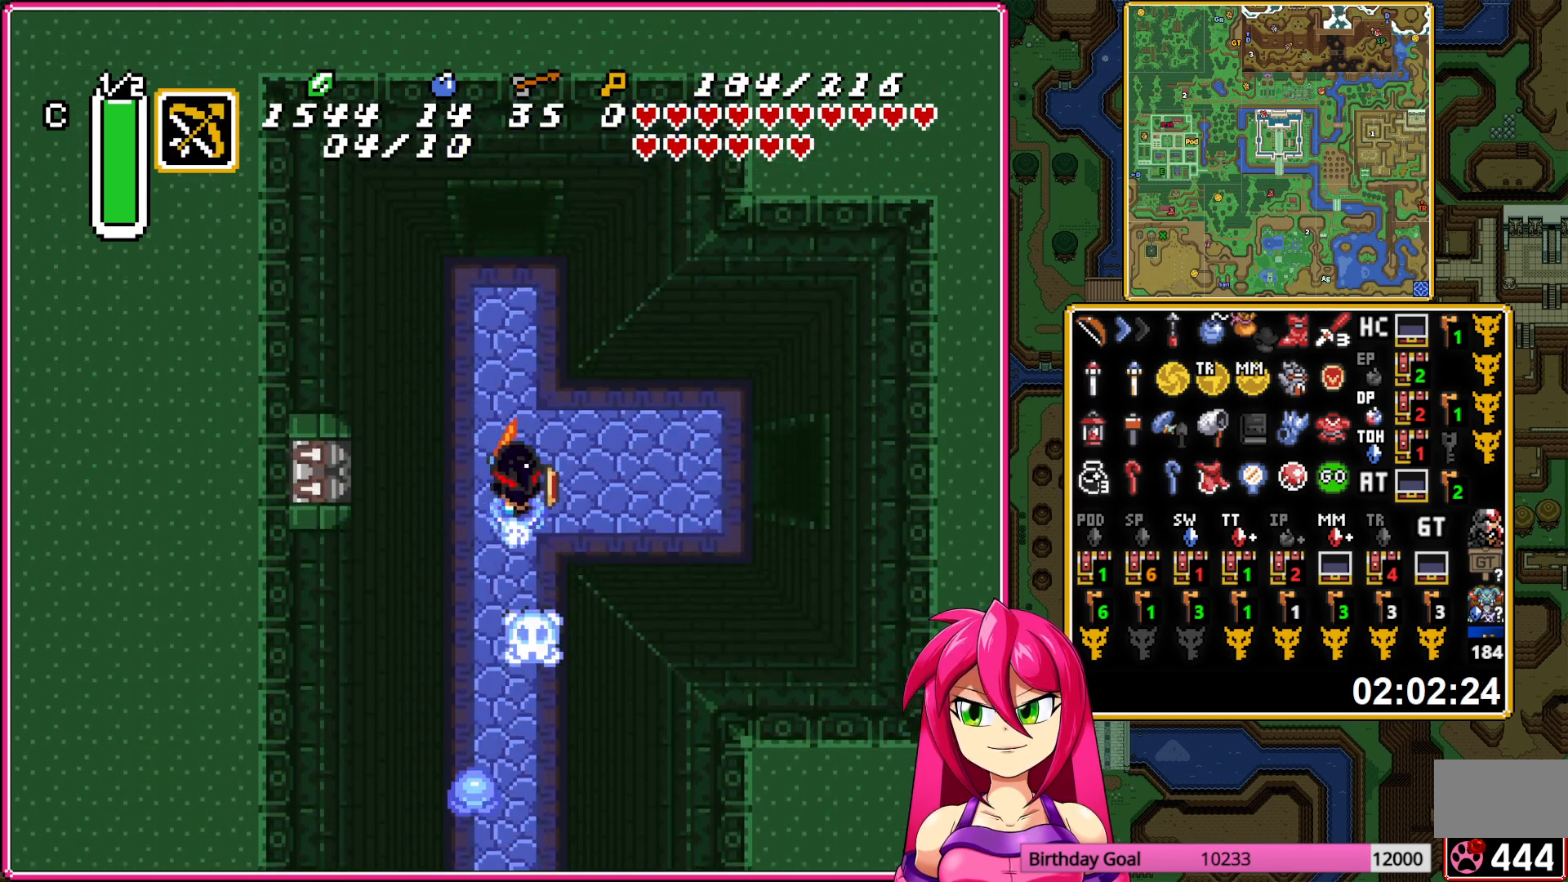
{"buttons": [], "events": [[17, "R1", "up"], [133, "R1", "down"], [233, "R1", "up"]]}
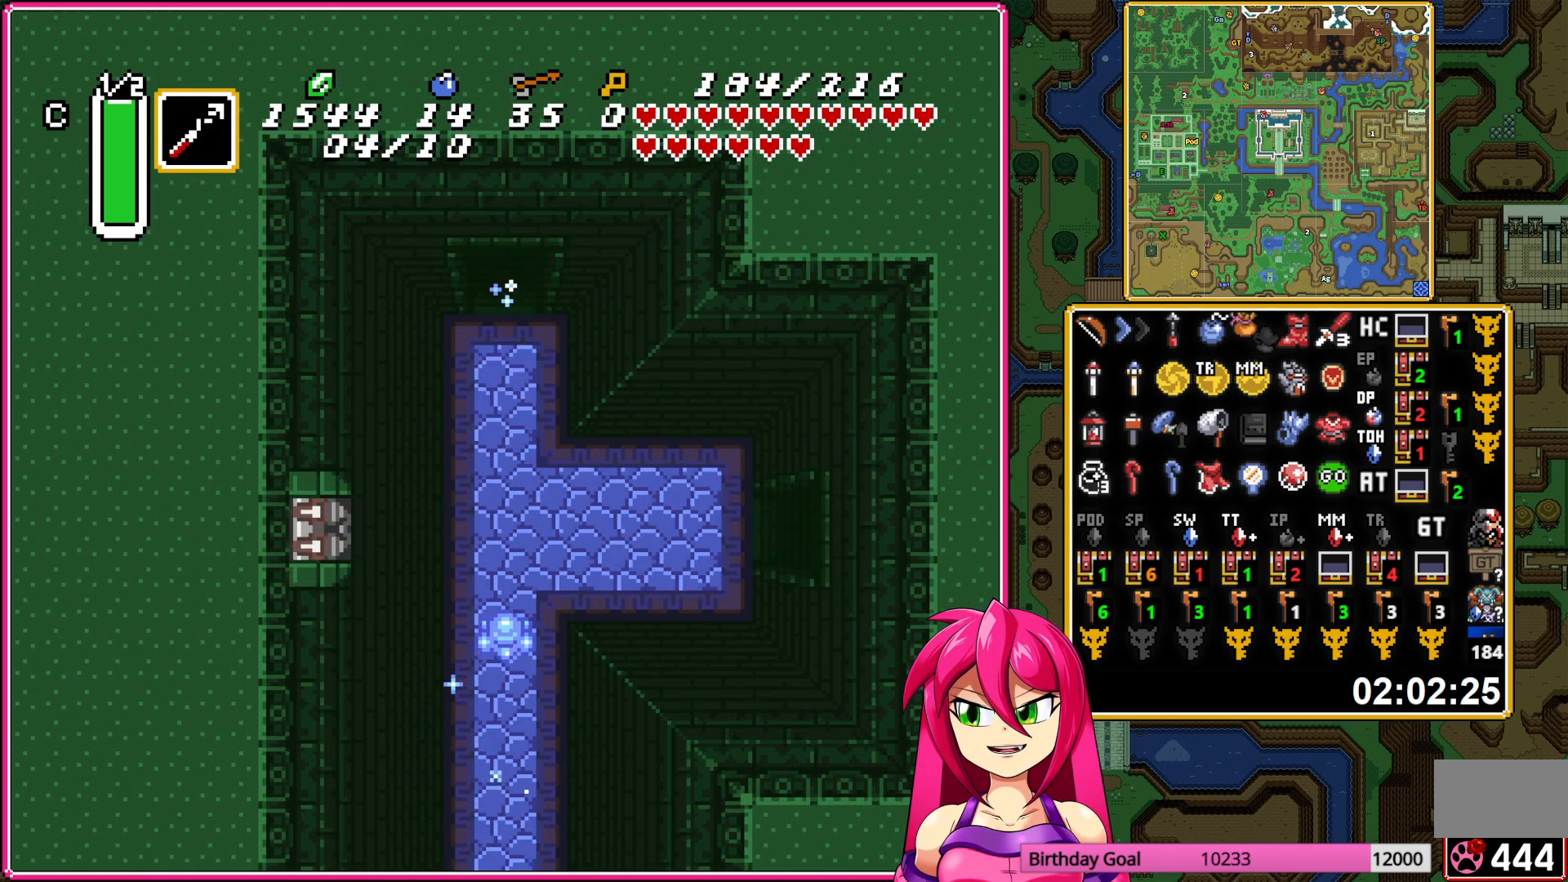
{"buttons": [], "events": []}
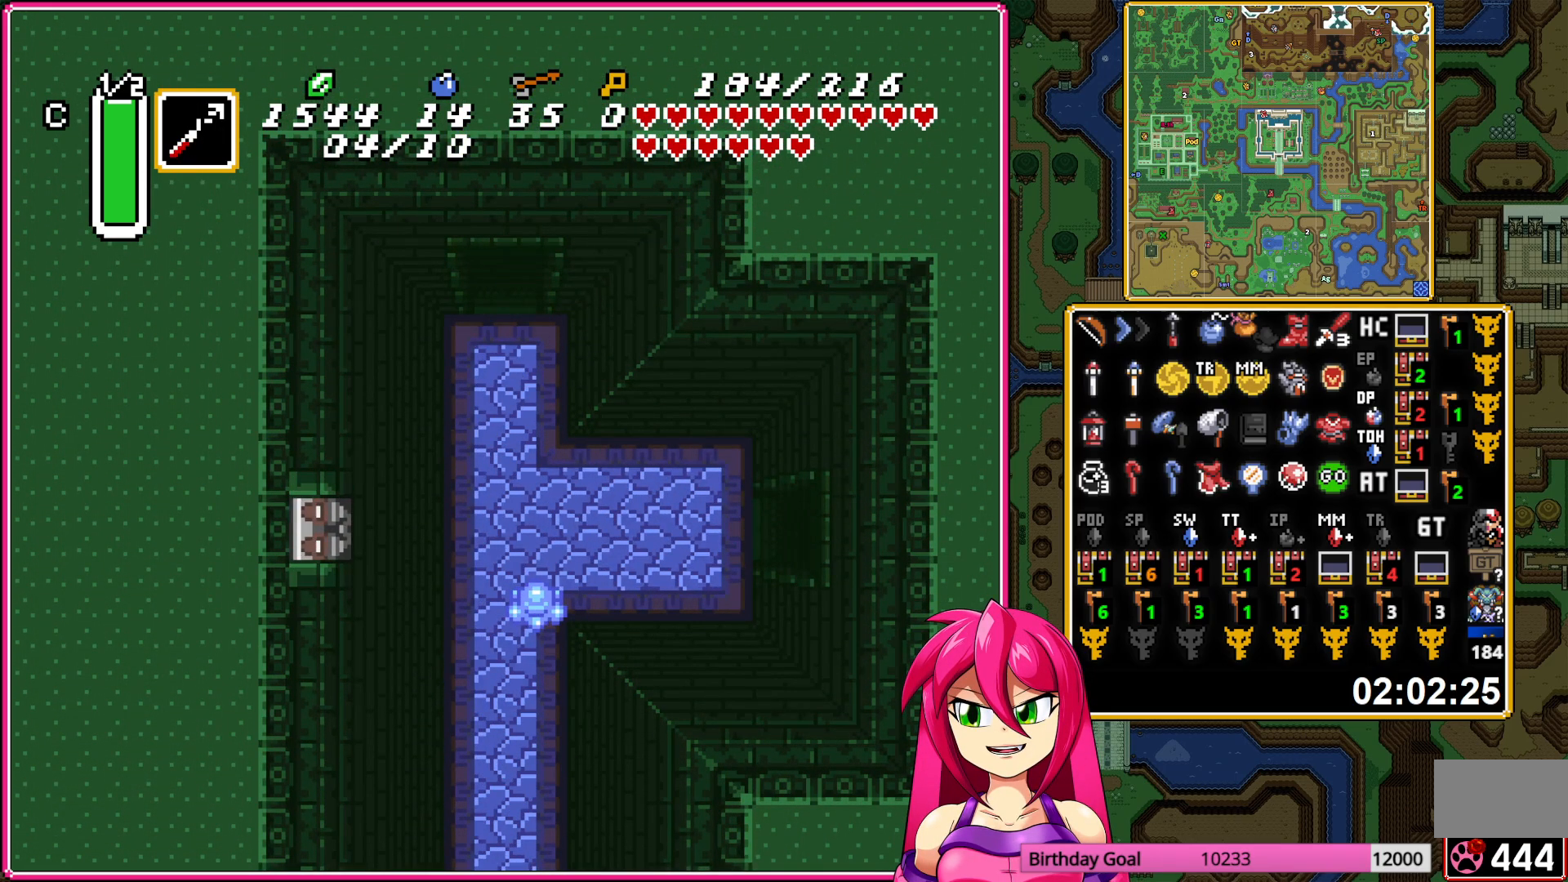
{"buttons": [], "events": []}
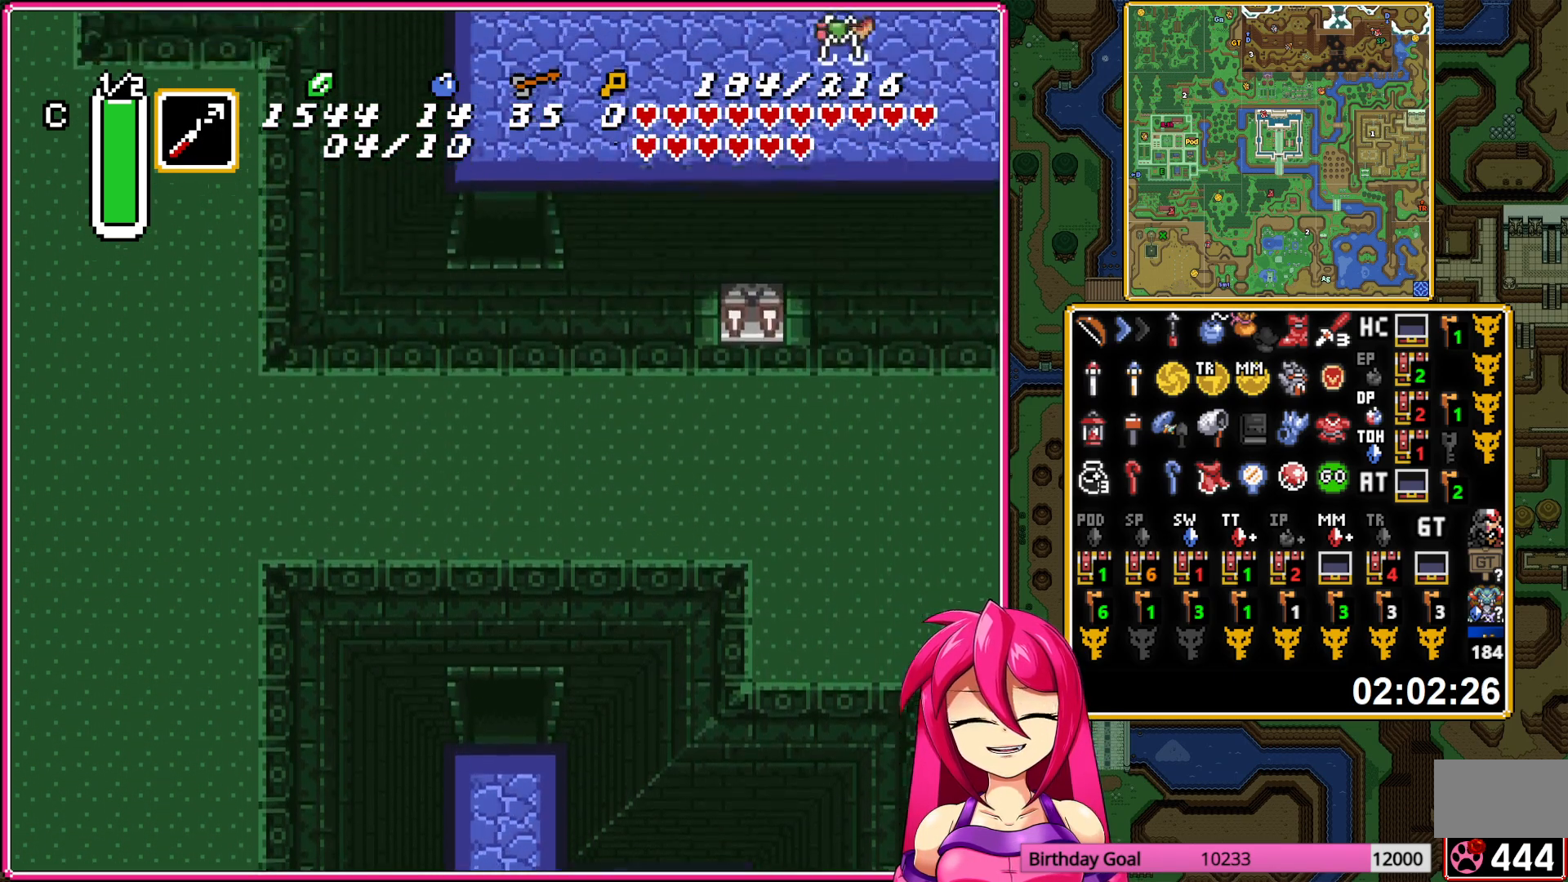
{"buttons": ["DPAD_UP"], "events": [[150, "DPAD_UP", "down"]]}
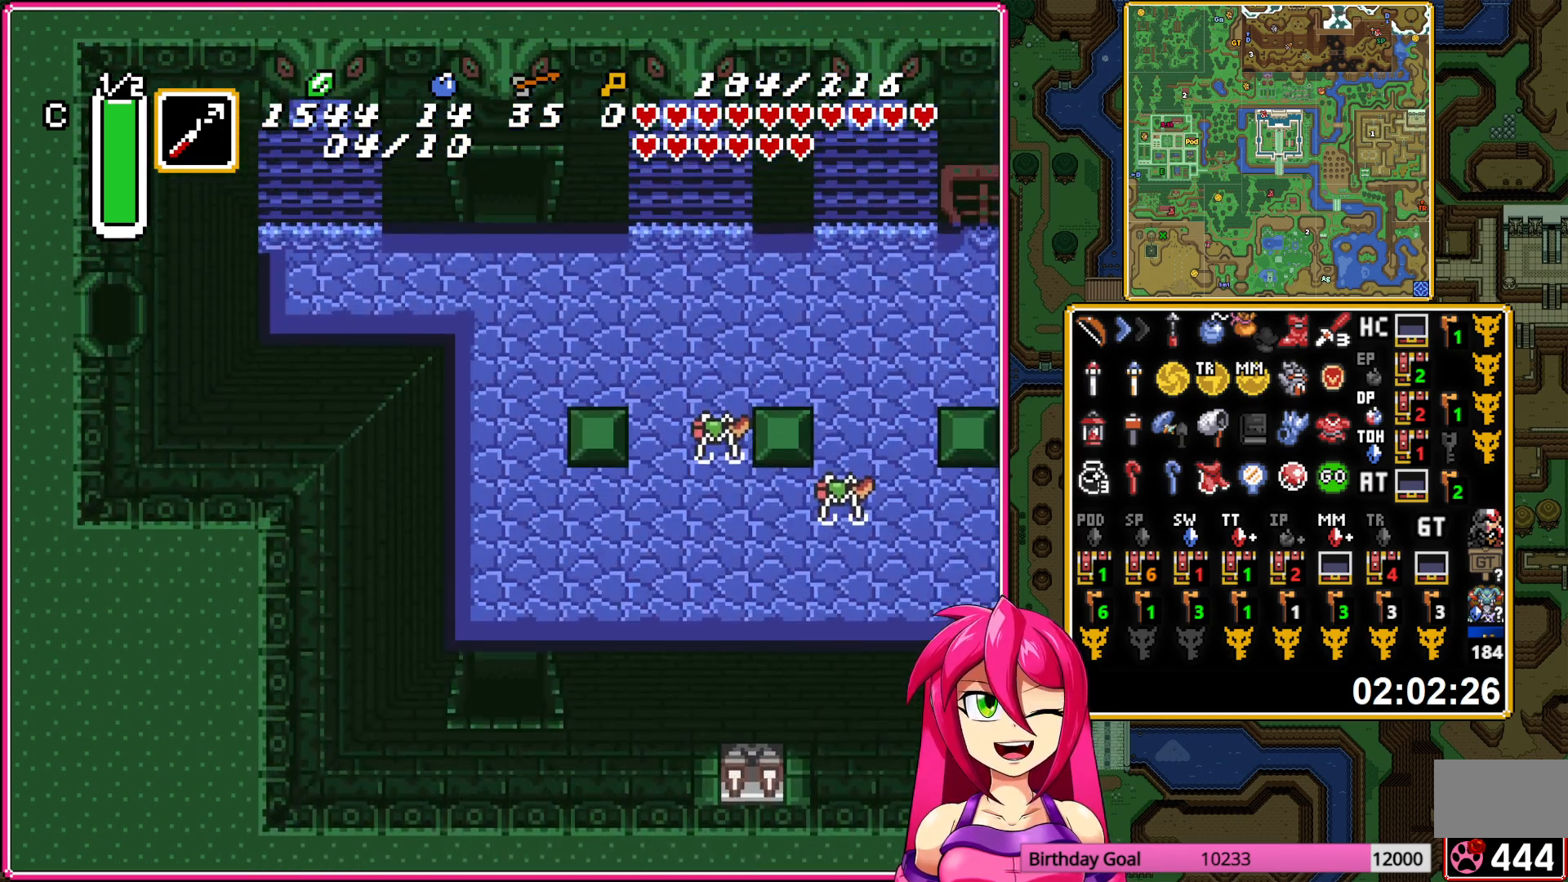
{"buttons": ["DPAD_UP"], "events": []}
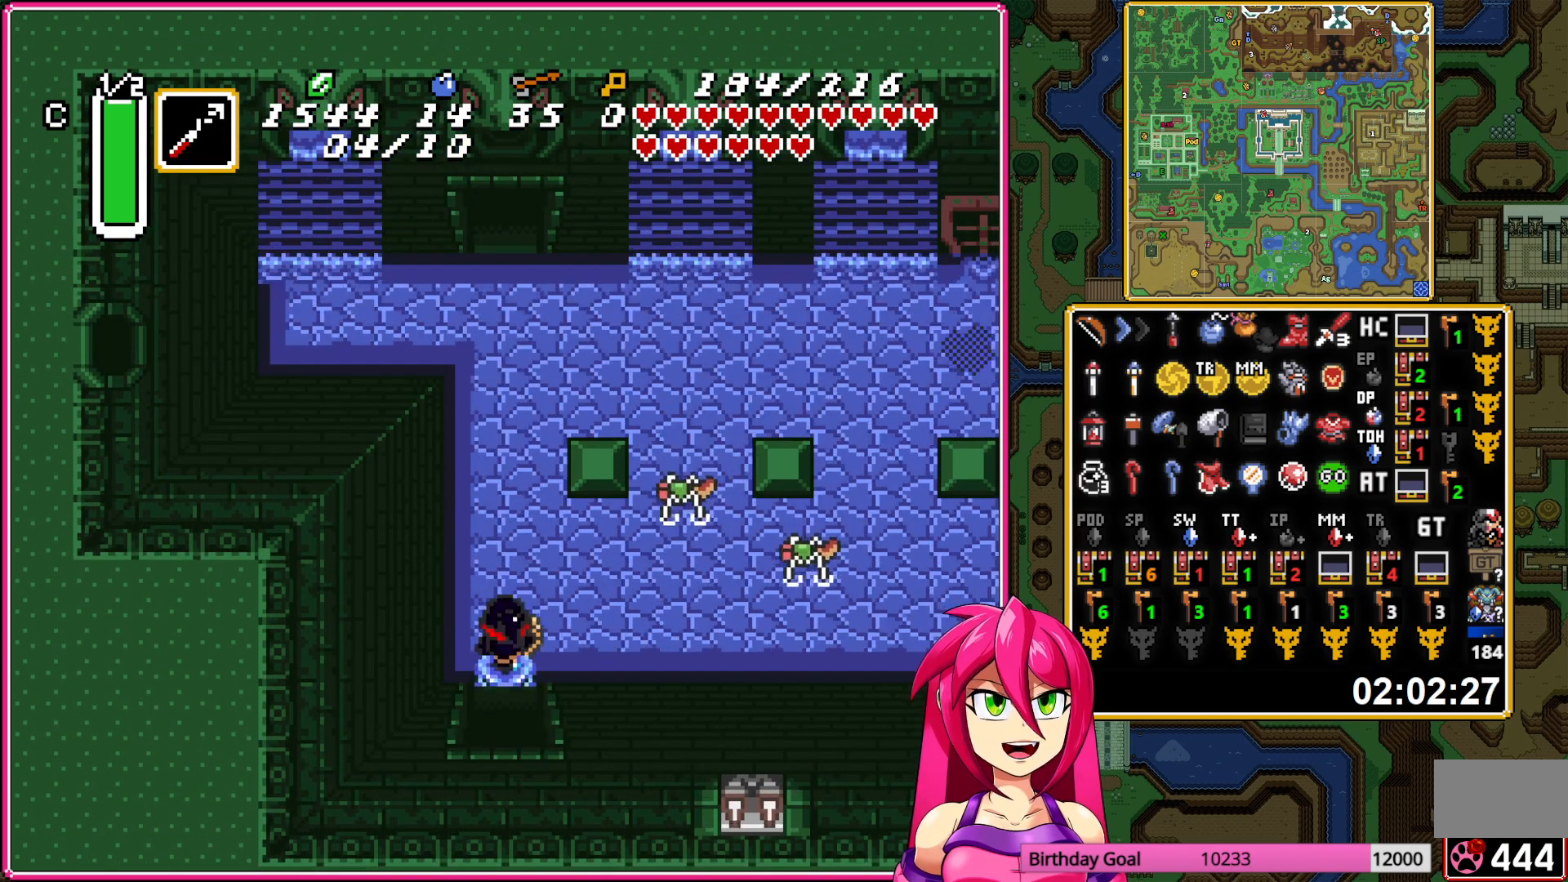
{"buttons": ["A"], "events": [[83, "A", "down"], [100, "DPAD_RIGHT", "down"], [100, "DPAD_UP", "up"], [283, "DPAD_RIGHT", "up"]]}
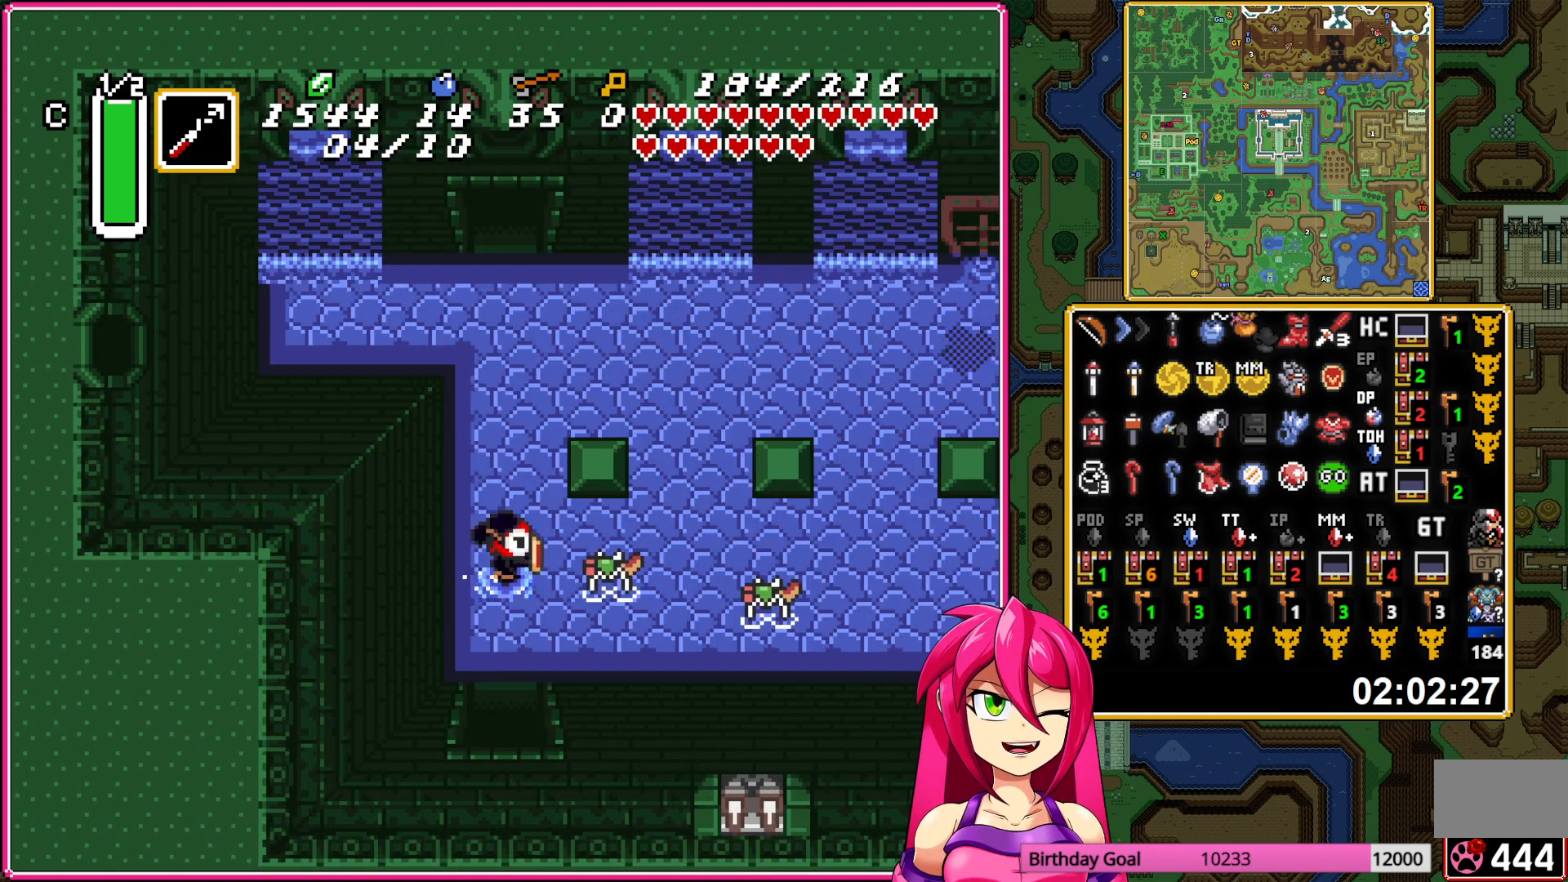
{"buttons": ["A"], "events": []}
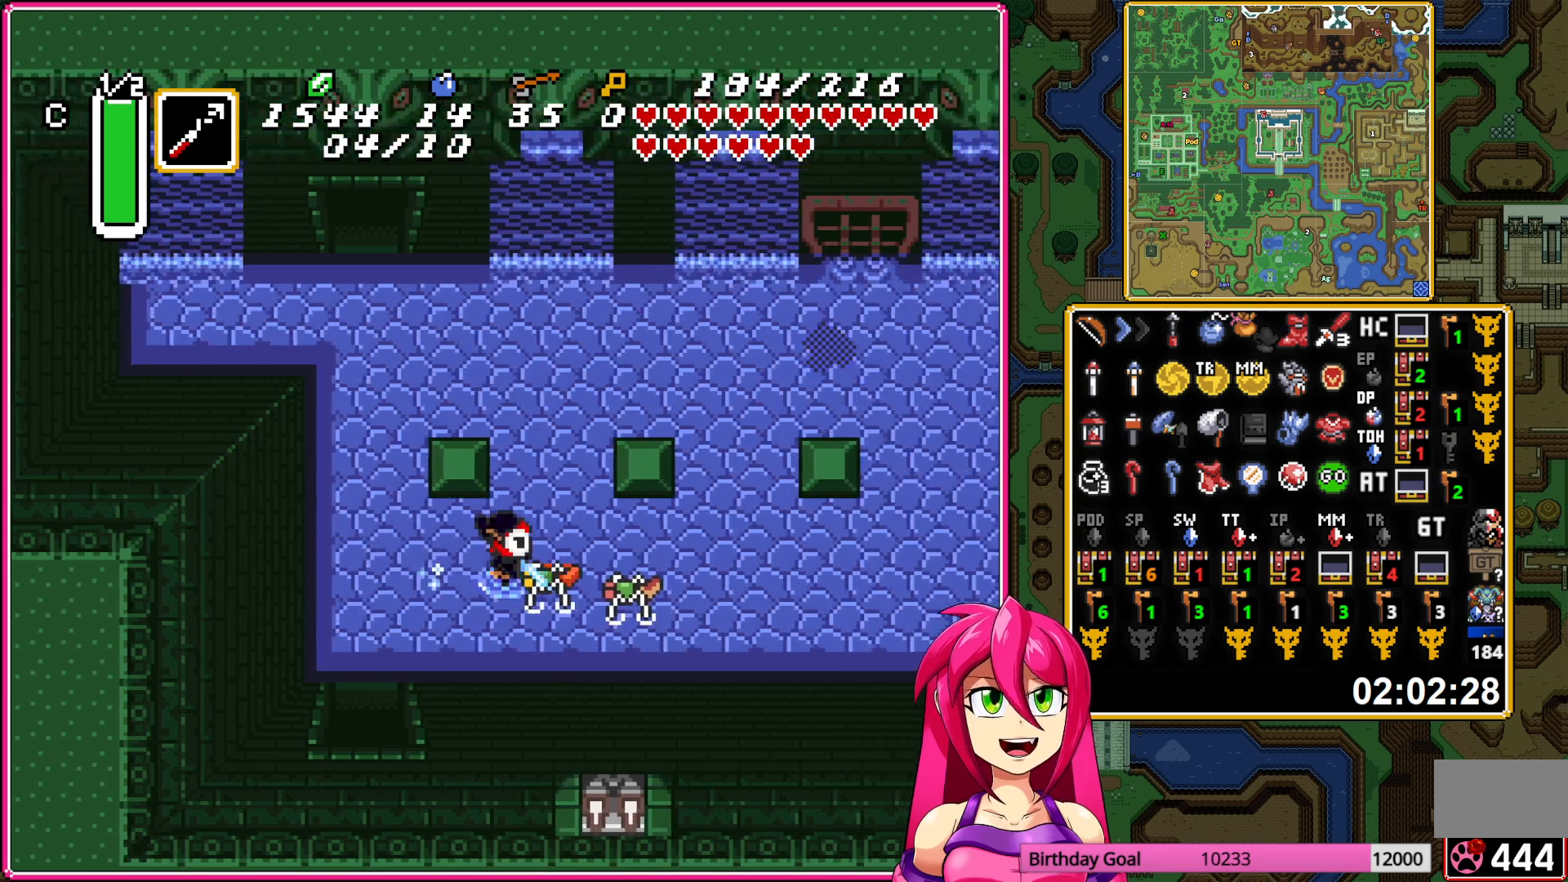
{"buttons": ["DPAD_UP"], "events": [[200, "A", "up"], [233, "DPAD_UP", "down"]]}
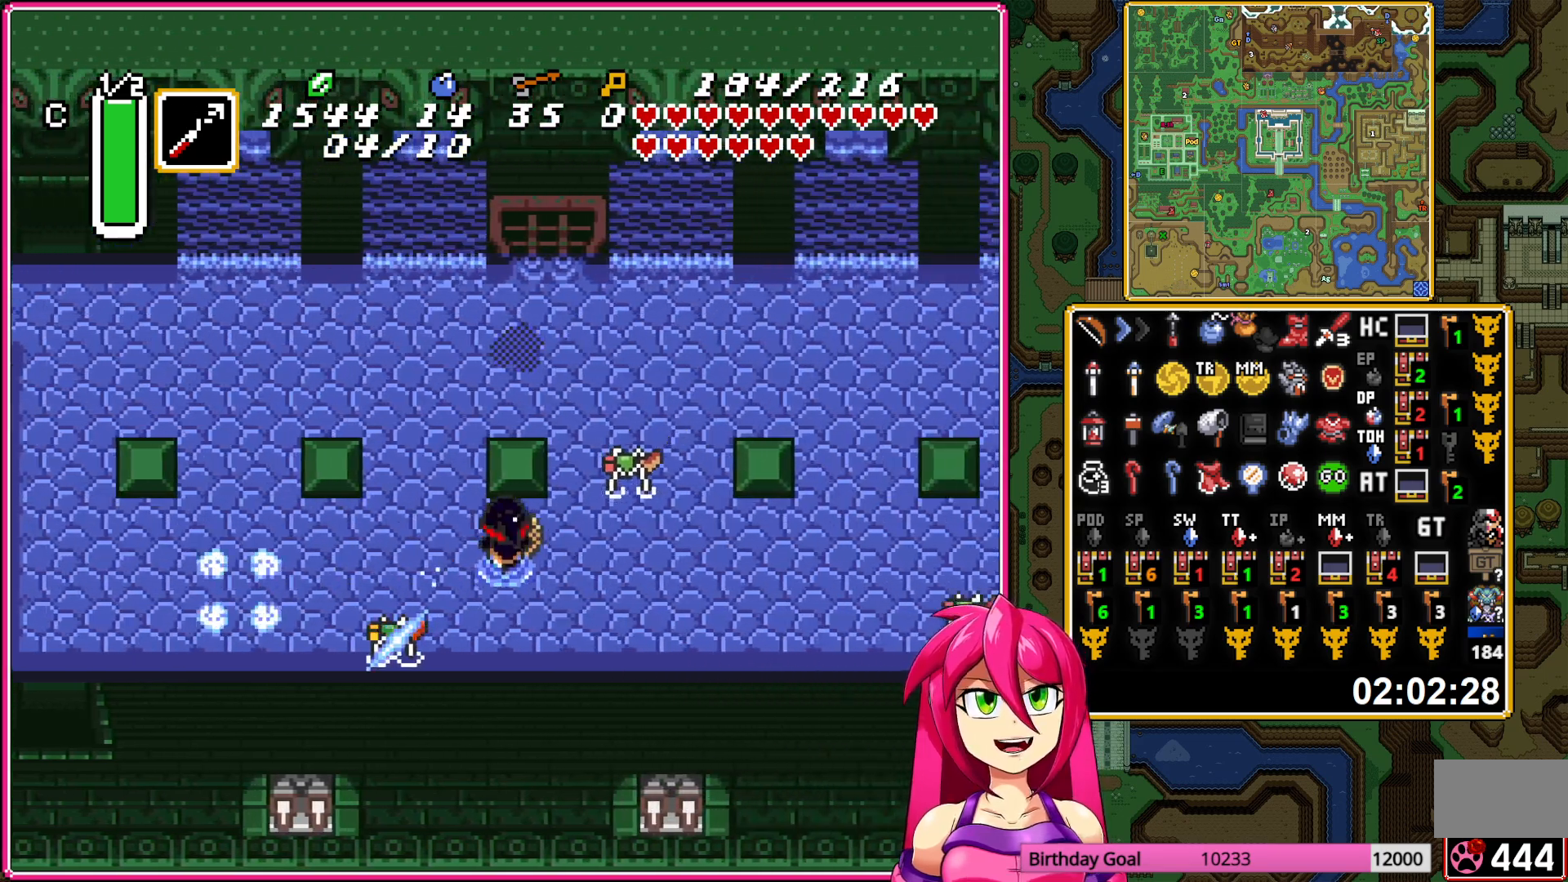
{"buttons": ["DPAD_DOWN", "DPAD_RIGHT"], "events": [[217, "DPAD_RIGHT", "down"], [250, "DPAD_UP", "up"], [350, "B", "down"], [450, "DPAD_DOWN", "down"], [483, "B", "up"]]}
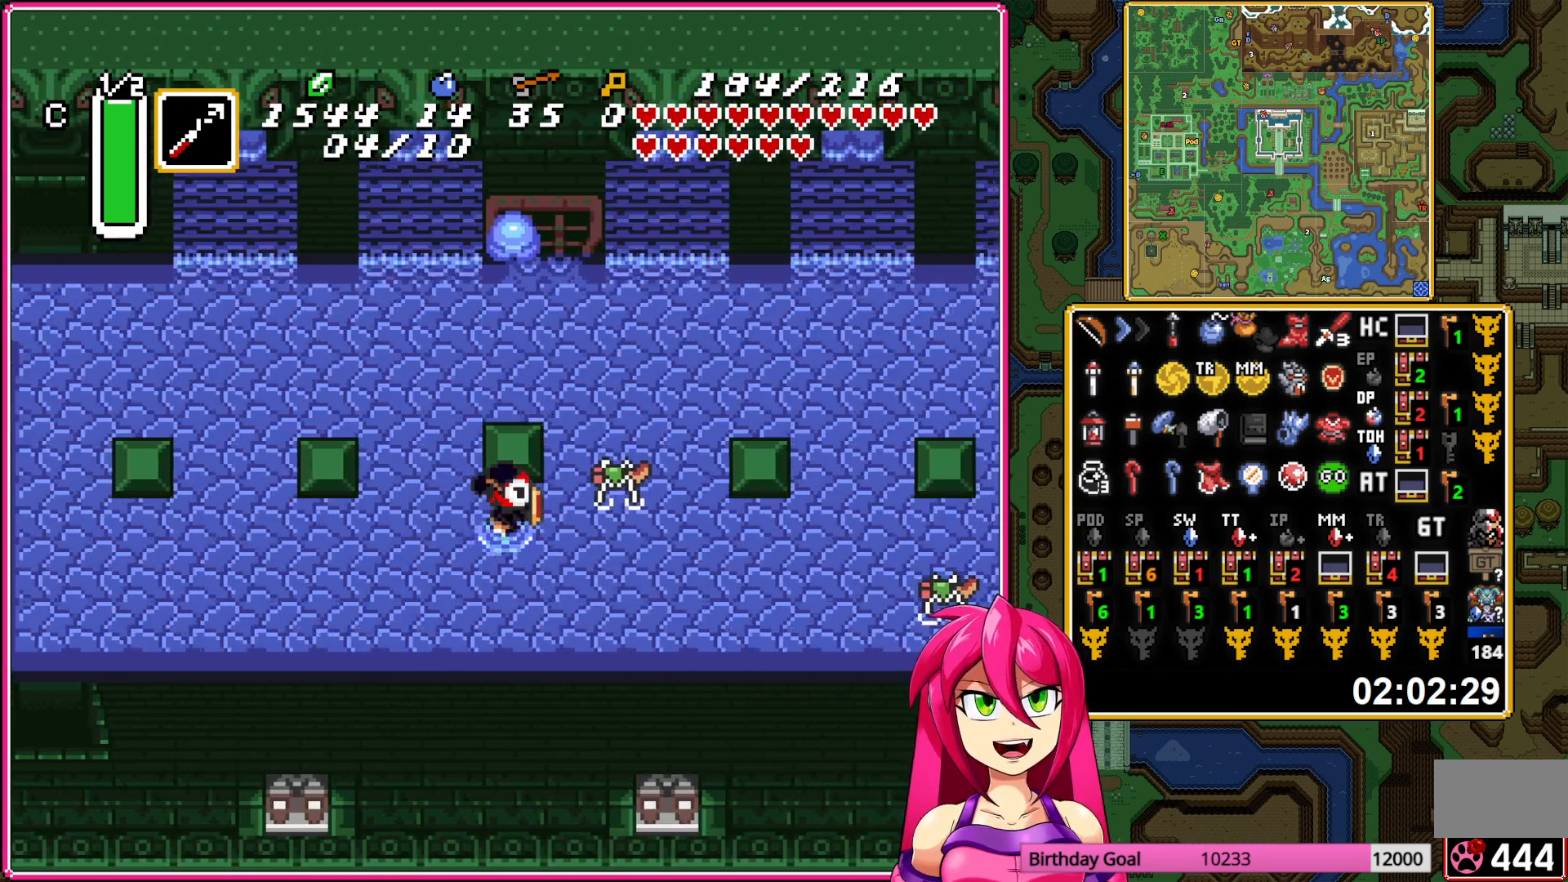
{"buttons": ["DPAD_RIGHT"], "events": [[300, "DPAD_DOWN", "up"]]}
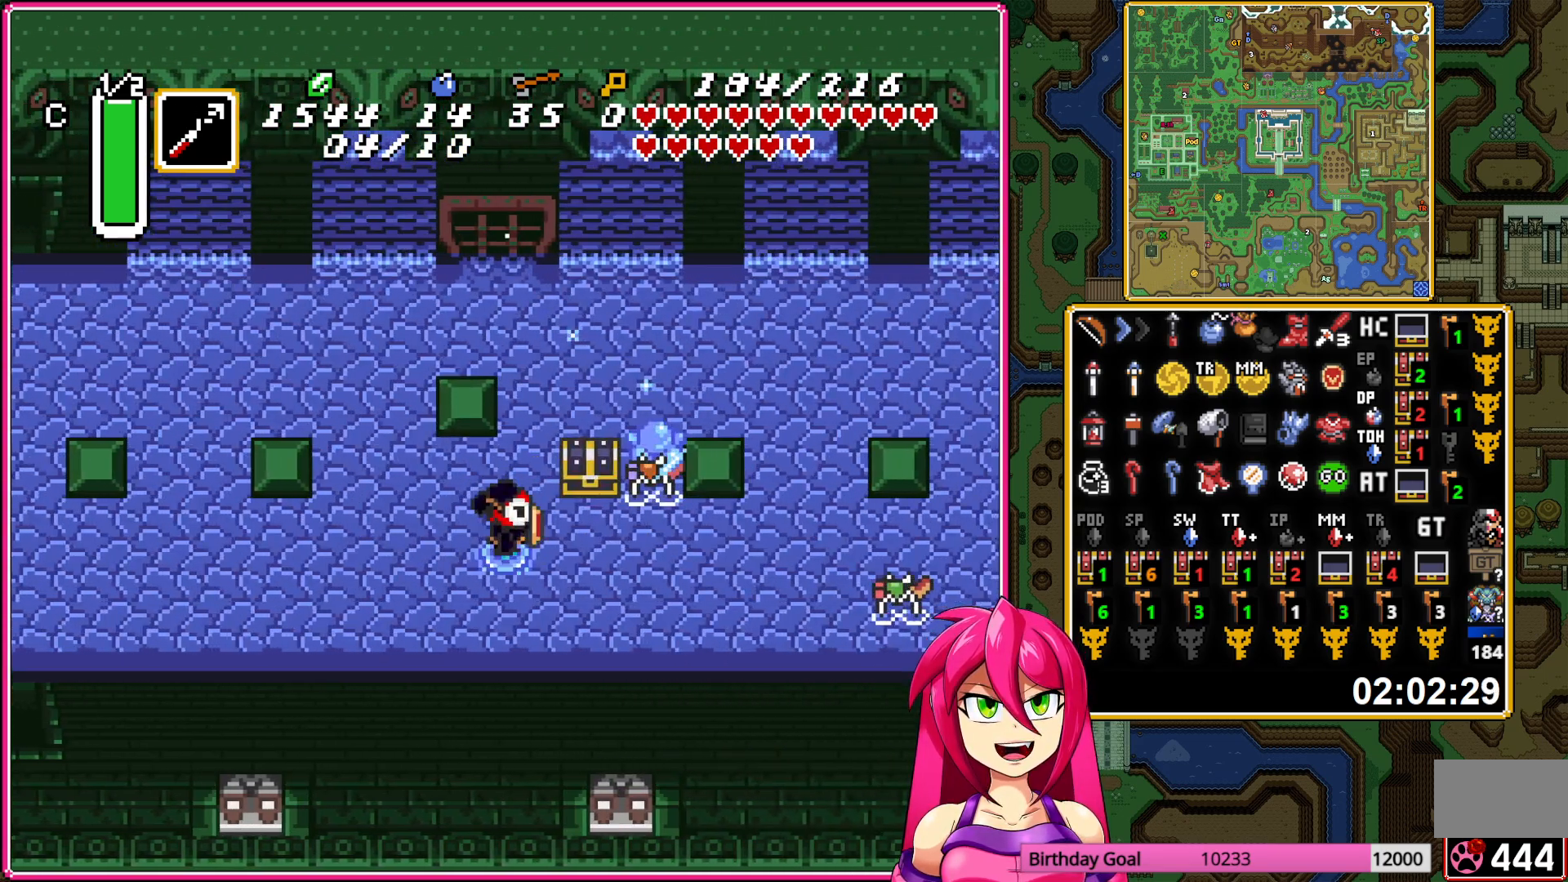
{"buttons": ["DPAD_RIGHT"], "events": [[50, "DPAD_UP", "down"], [67, "DPAD_RIGHT", "up"], [117, "A", "down"], [200, "A", "up"], [217, "DPAD_UP", "up"], [283, "A", "down"], [400, "A", "up"], [500, "DPAD_RIGHT", "down"]]}
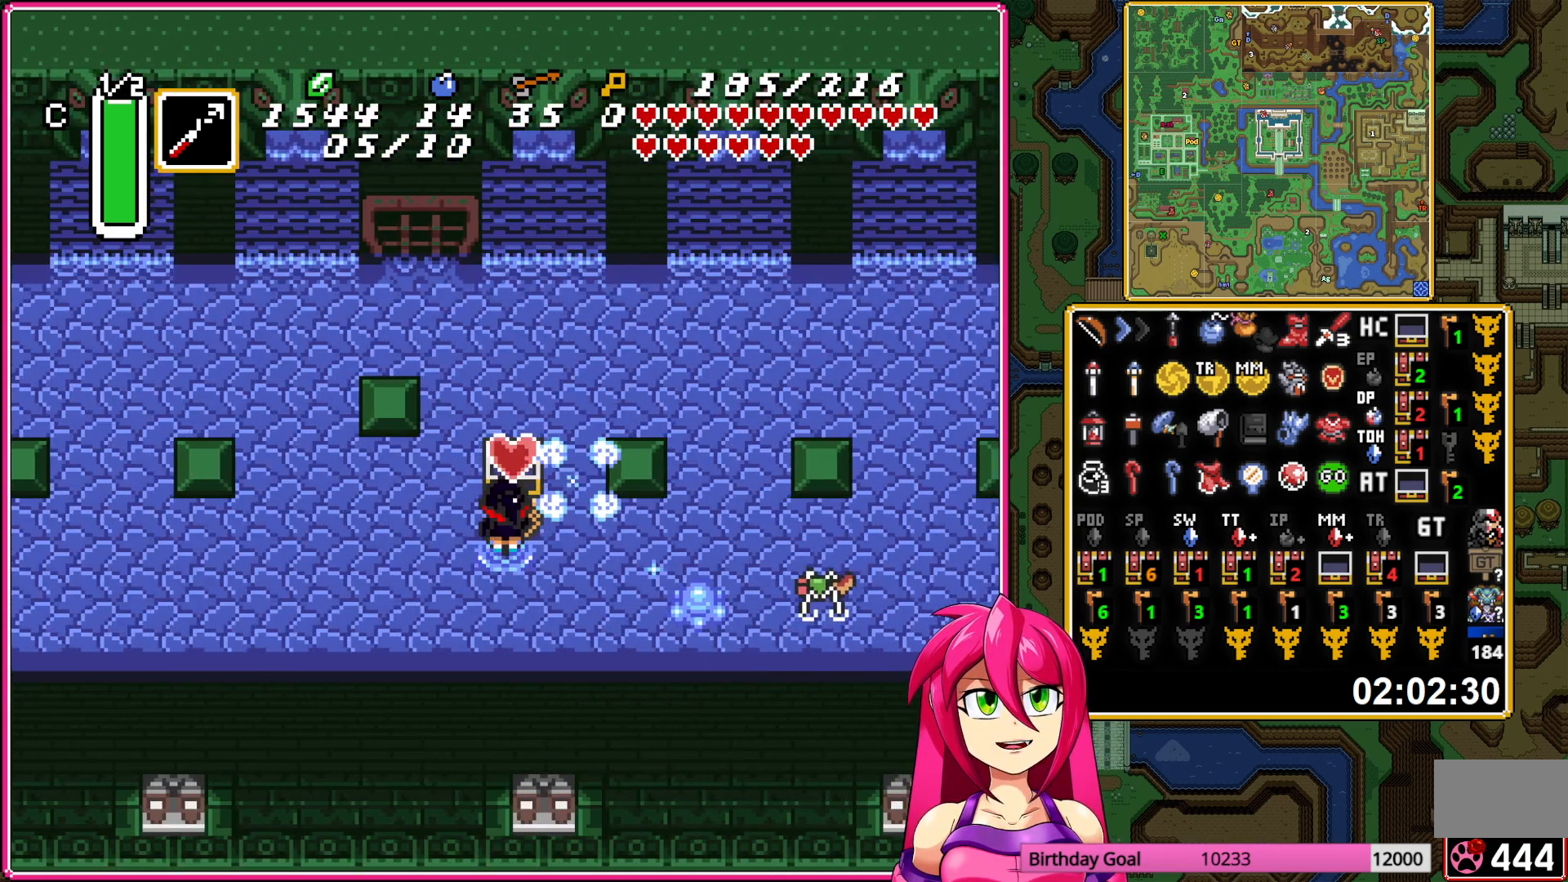
{"buttons": ["DPAD_RIGHT"], "events": []}